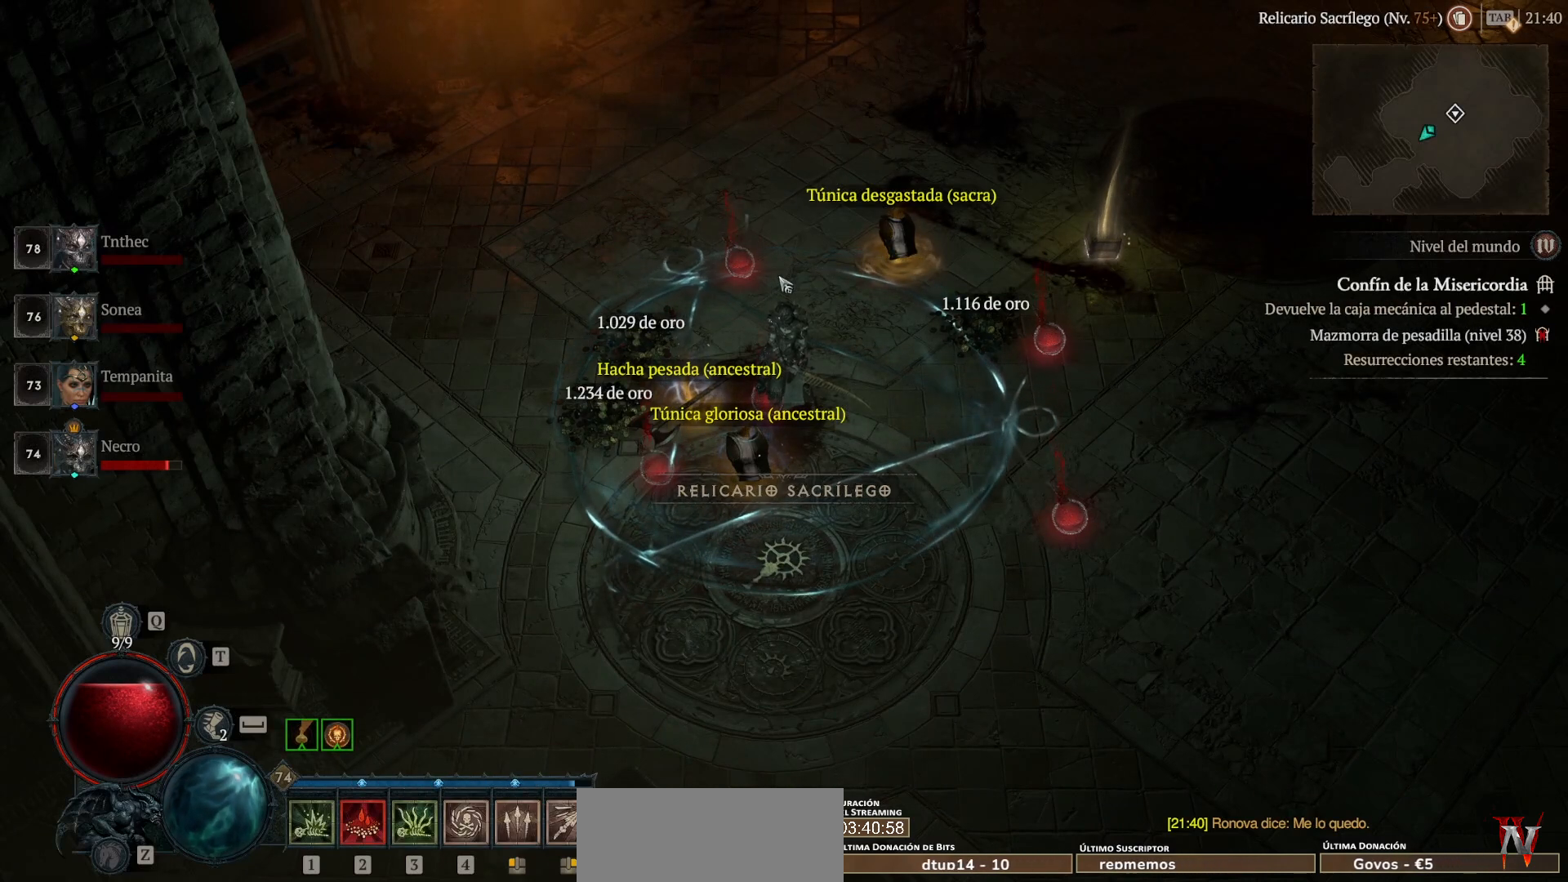
Gameplay with keyboard and mouse; each line is a JSON object with the keys and mouse buttons held at the frame after it. "events" lists presses ("down") and releases ("up") of "alt", "backspace", "caps_lock", "ctrl", "return", "shift_l", "shift_r", "space", "tab", "mouse_left" and "mouse_right" between this image and that frame as [ms after this image, input, new state], when the widget could be followed in between. "mouse_left", "mouse_right" = the "left", "right" buttons of the "mouse" list. No other keys are recorded. Not read: mouse_move other_keys.
{"keys": [], "mouse": [], "events": [[280, "mouse_left", "down"], [400, "mouse_left", "up"]]}
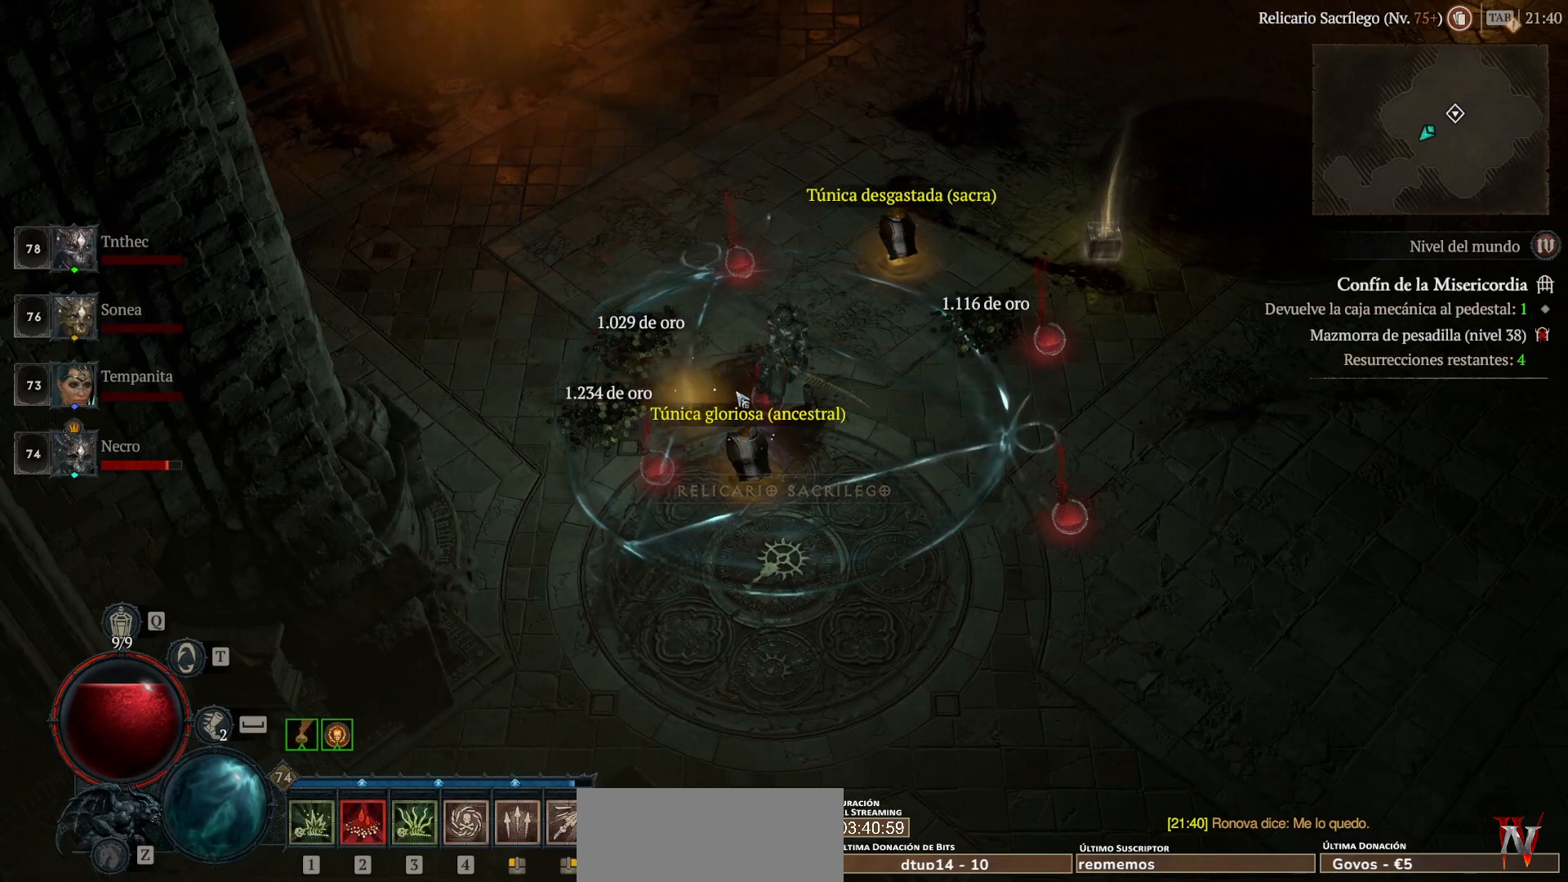
{"keys": [], "mouse": [], "events": [[120, "mouse_left", "down"], [200, "mouse_left", "up"]]}
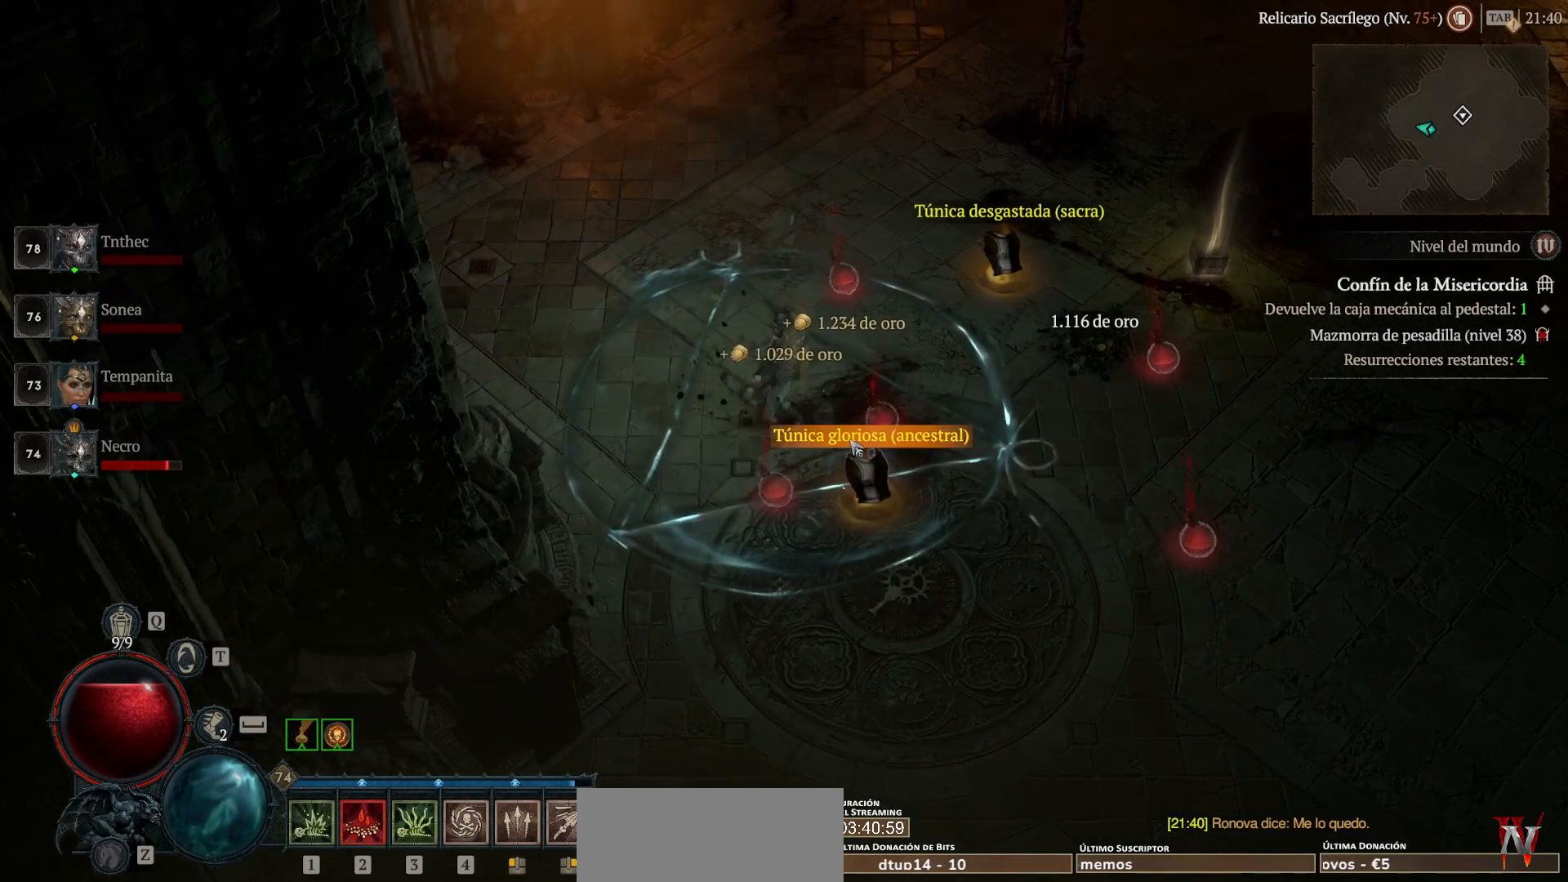
{"keys": [], "mouse": ["left"], "events": [[120, "mouse_left", "down"], [200, "mouse_left", "up"], [360, "mouse_left", "down"]]}
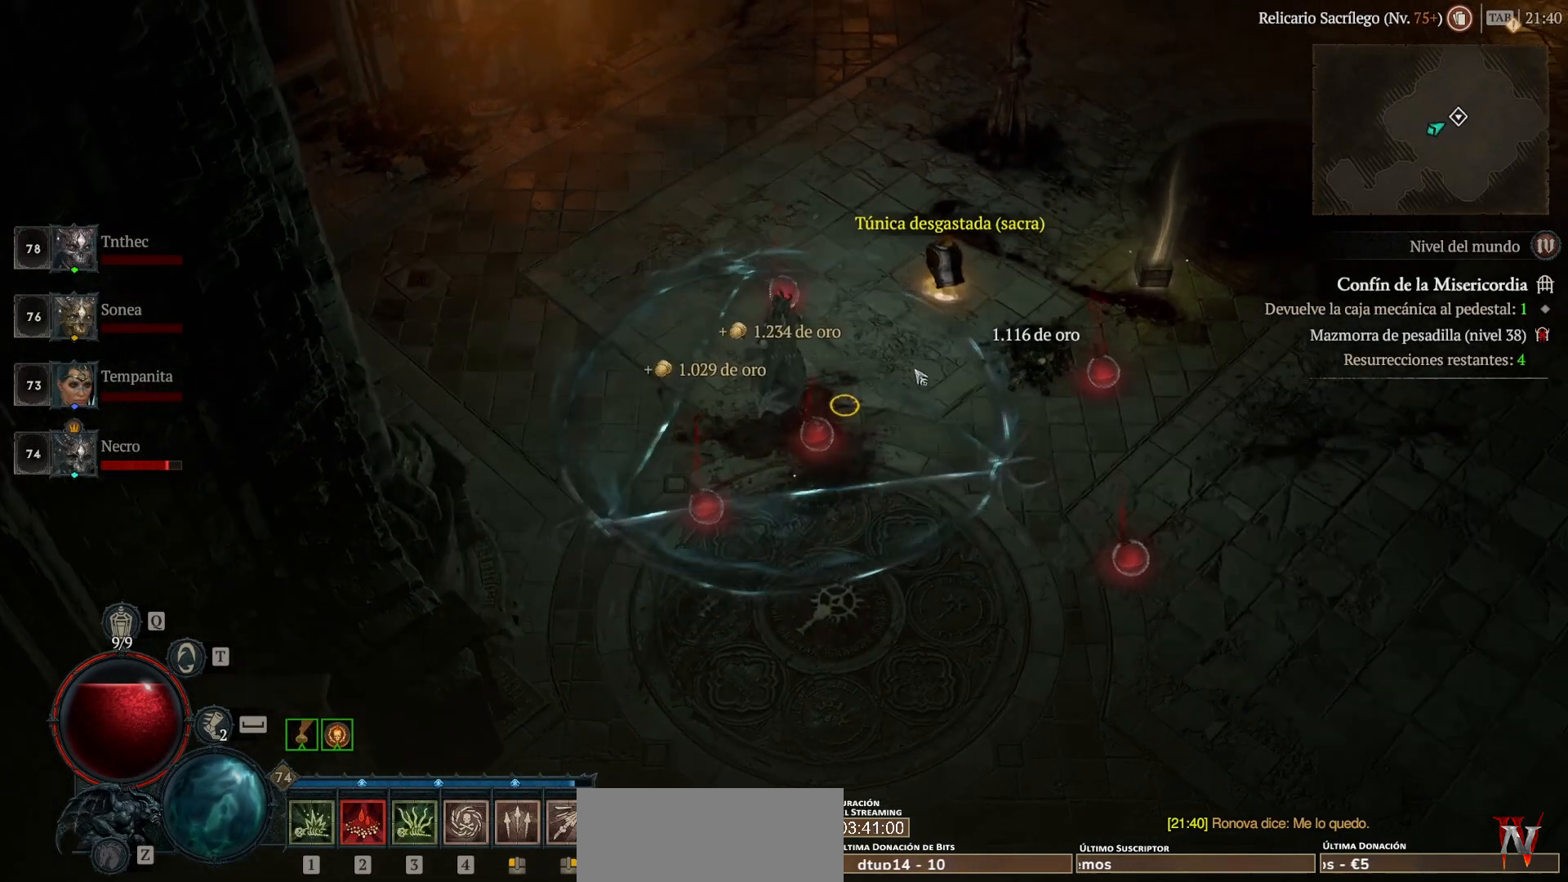
{"keys": [], "mouse": [], "events": [[200, "mouse_left", "up"], [360, "mouse_left", "down"], [480, "mouse_left", "up"]]}
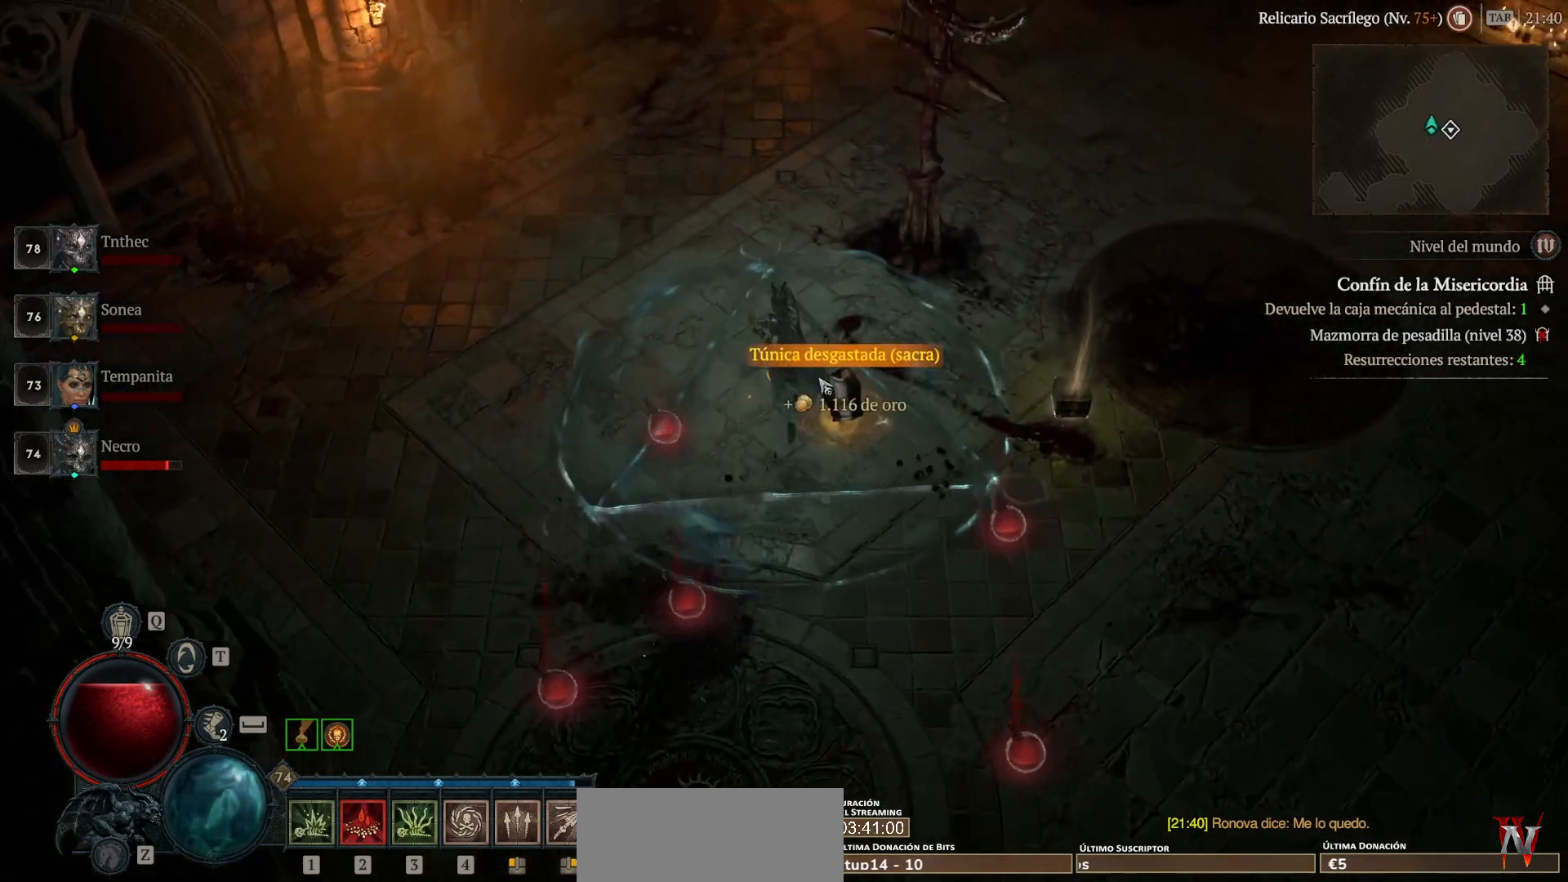
{"keys": [], "mouse": ["left"], "events": [[120, "mouse_left", "down"], [200, "mouse_left", "up"], [440, "mouse_left", "down"]]}
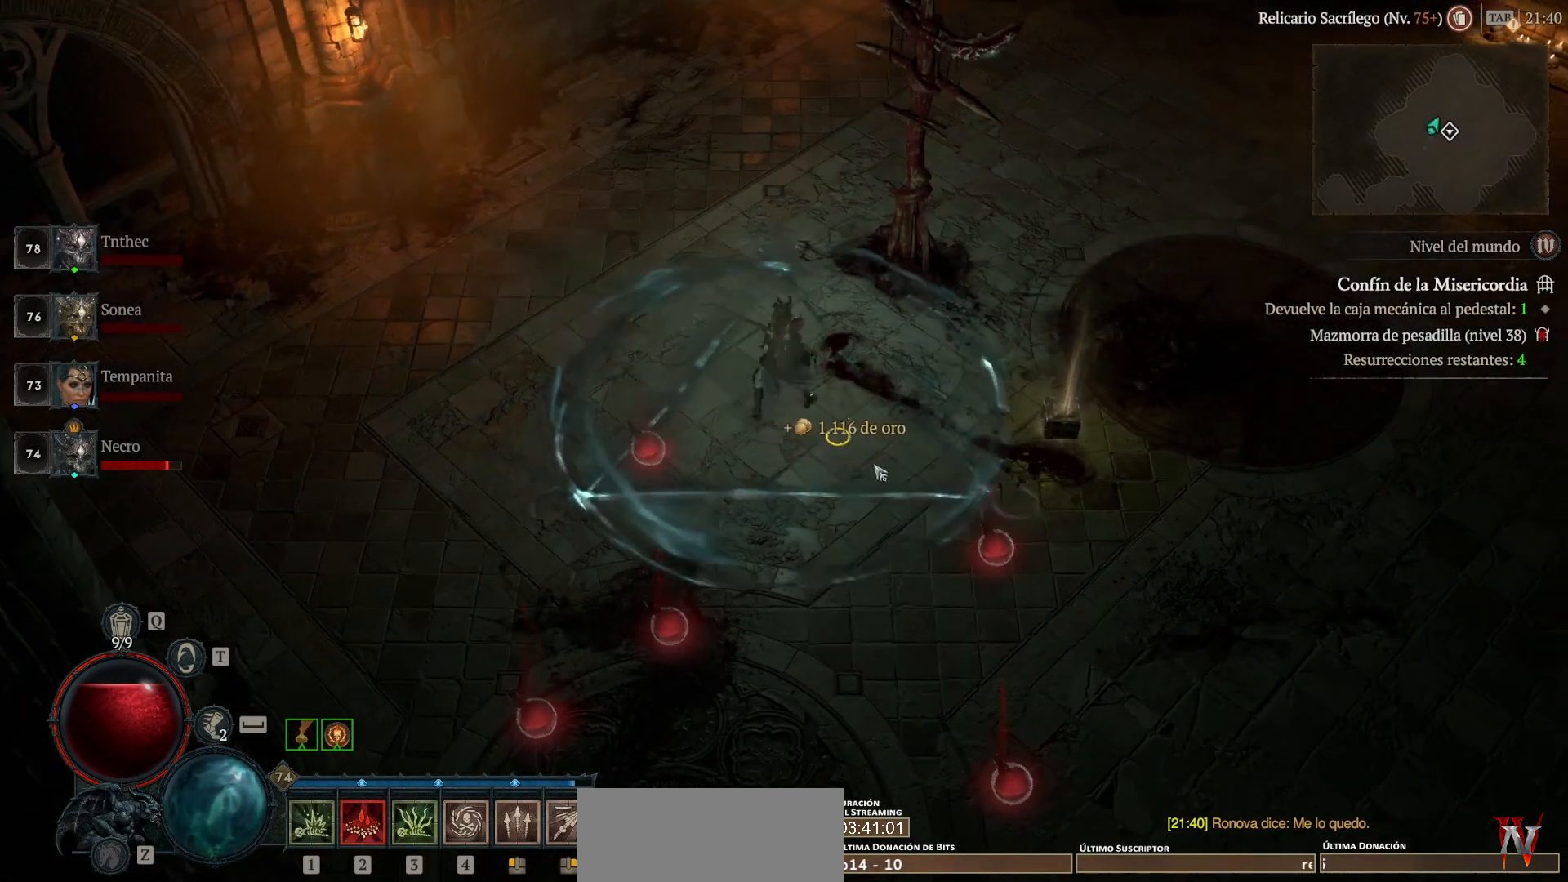
{"keys": [], "mouse": [], "events": [[240, "mouse_left", "up"], [400, "mouse_left", "down"], [480, "mouse_left", "up"]]}
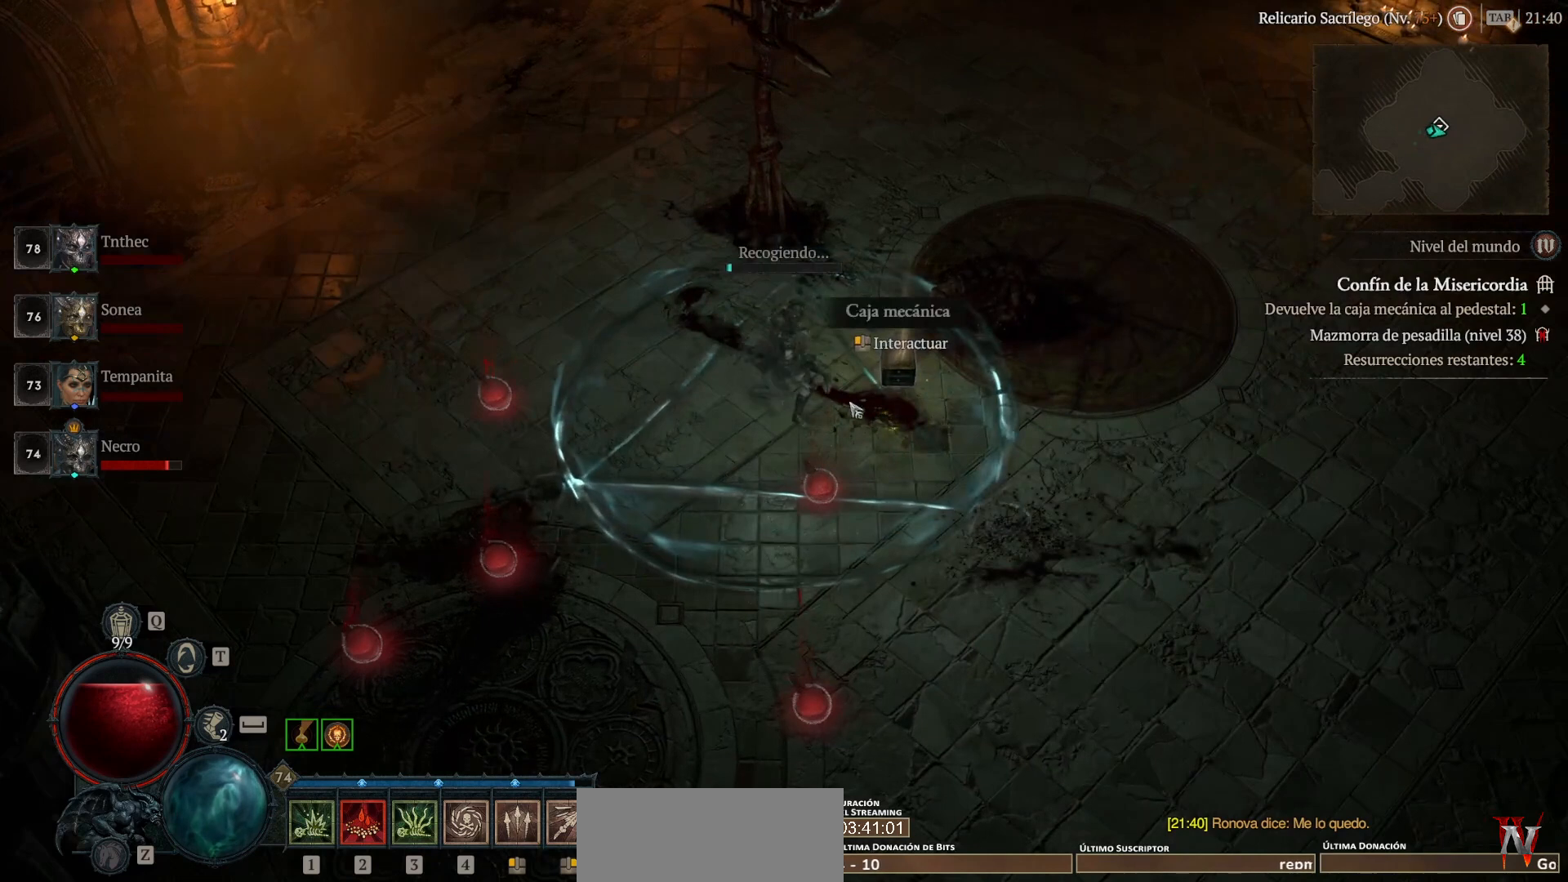
{"keys": [], "mouse": [], "events": []}
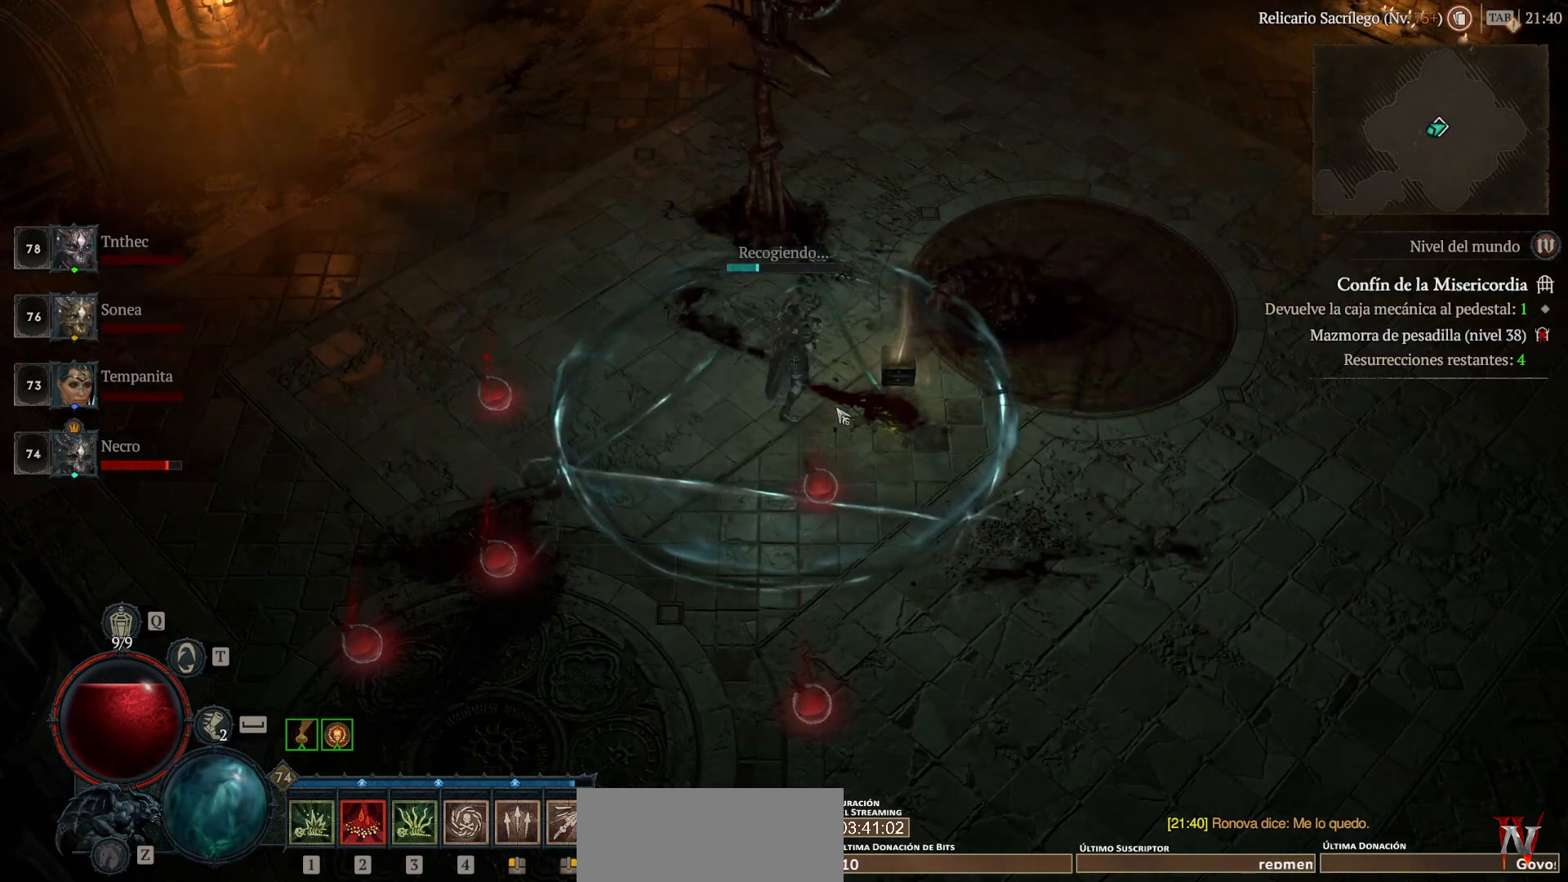
{"keys": [], "mouse": [], "events": []}
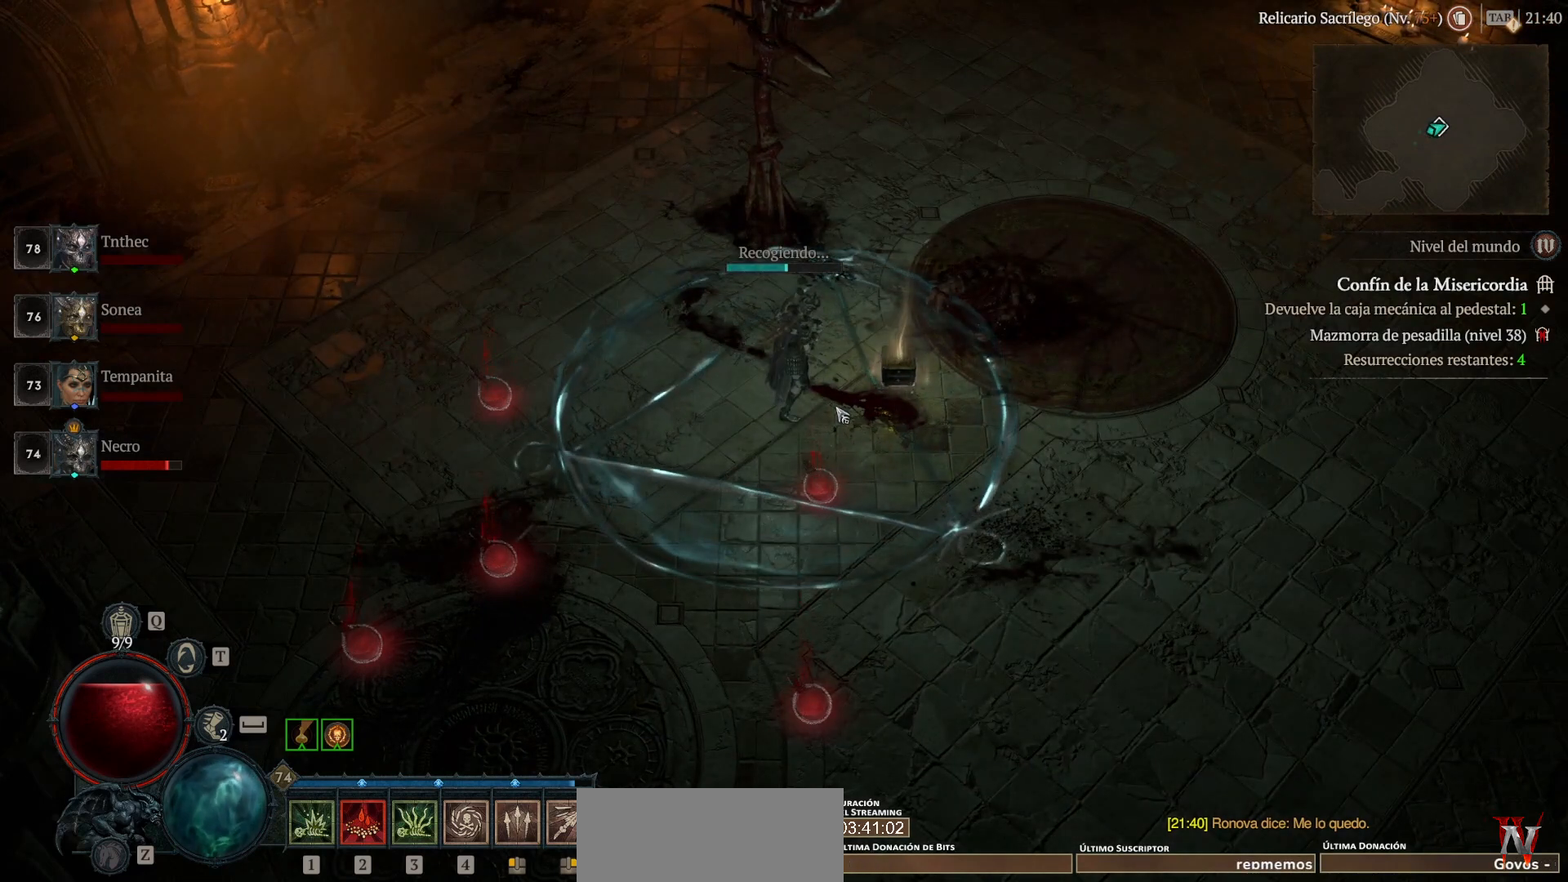
{"keys": [], "mouse": [], "events": []}
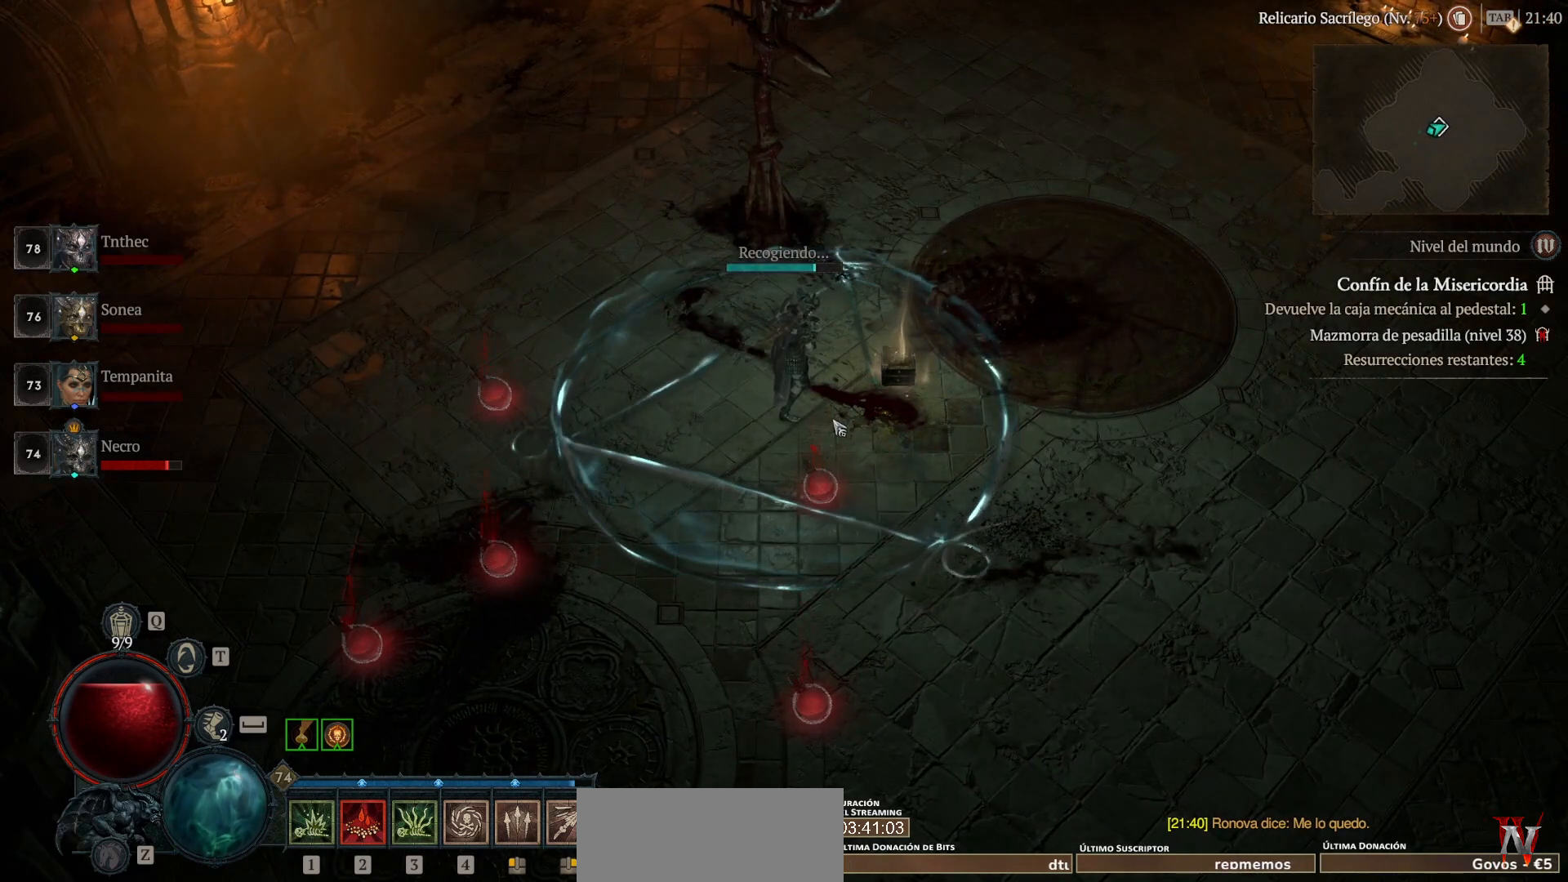
{"keys": [], "mouse": [], "events": []}
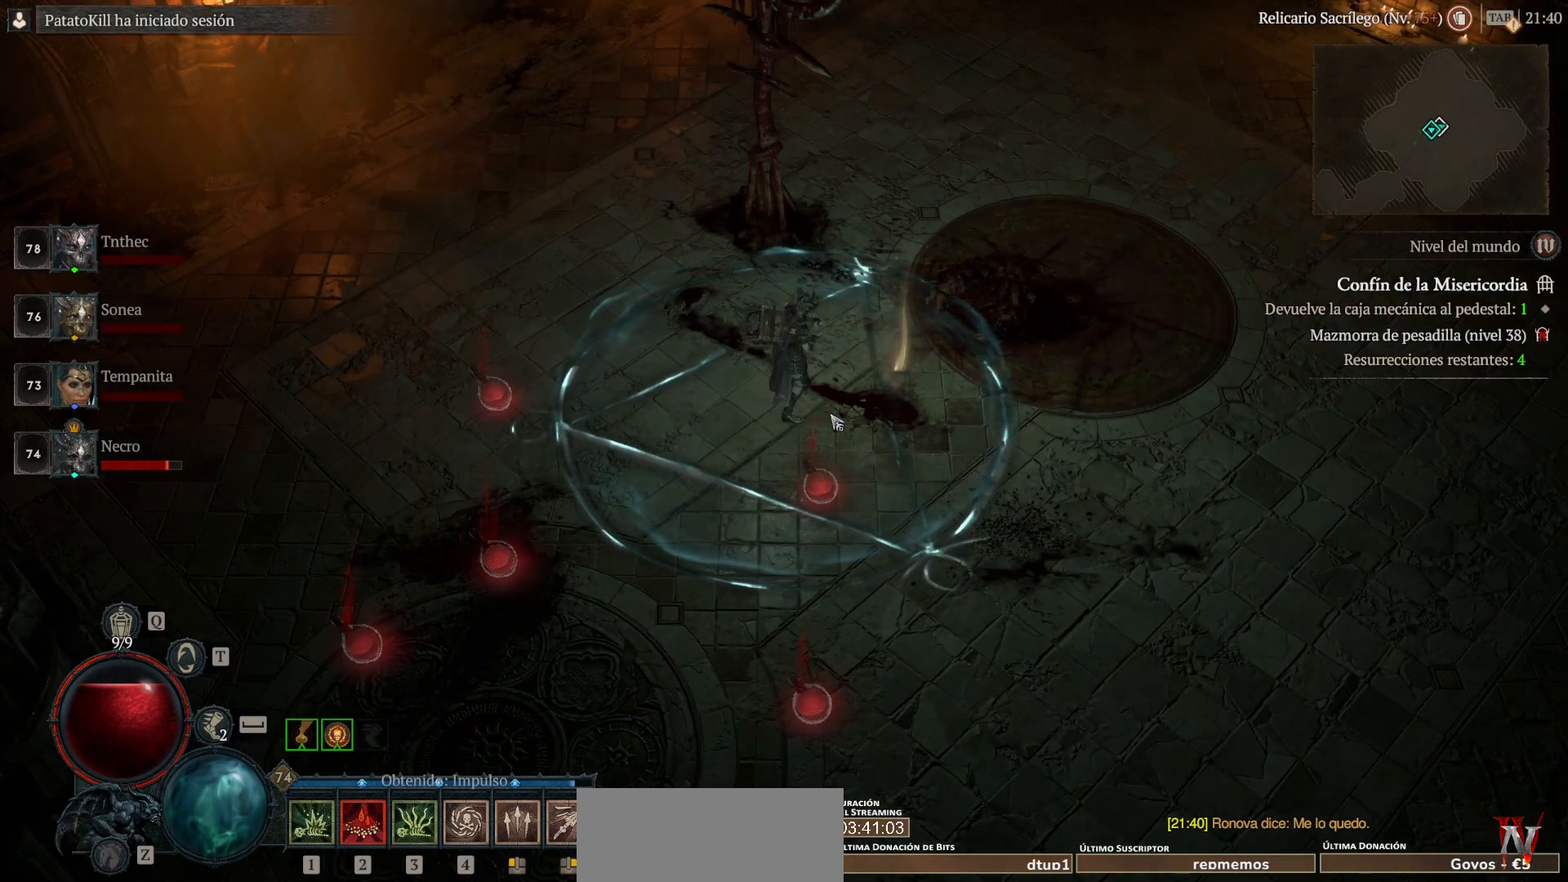
{"keys": [], "mouse": [], "events": []}
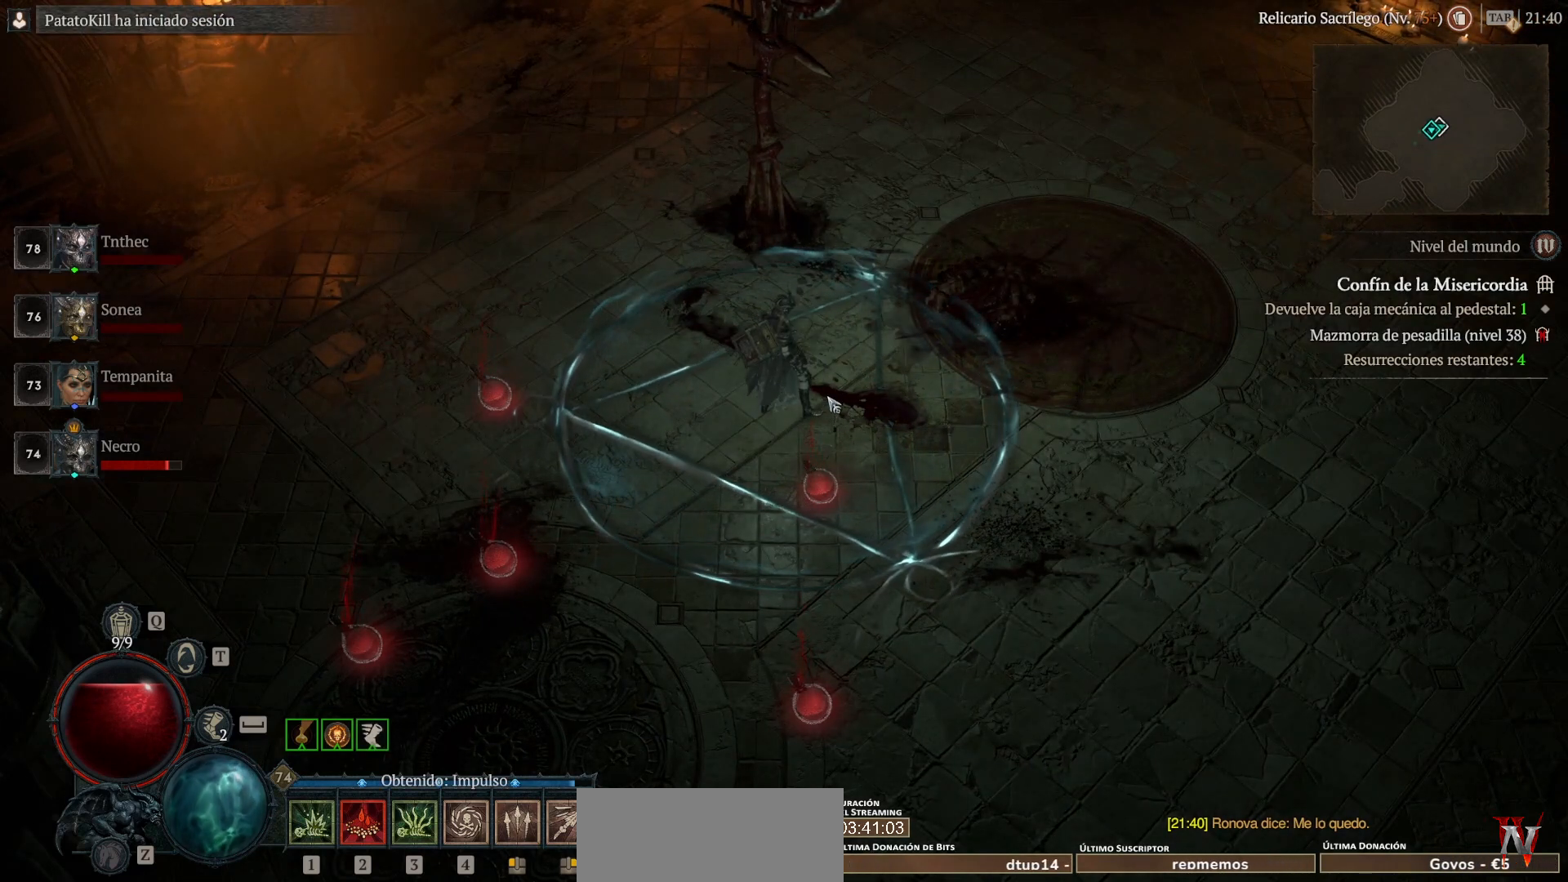
{"keys": [], "mouse": [], "events": []}
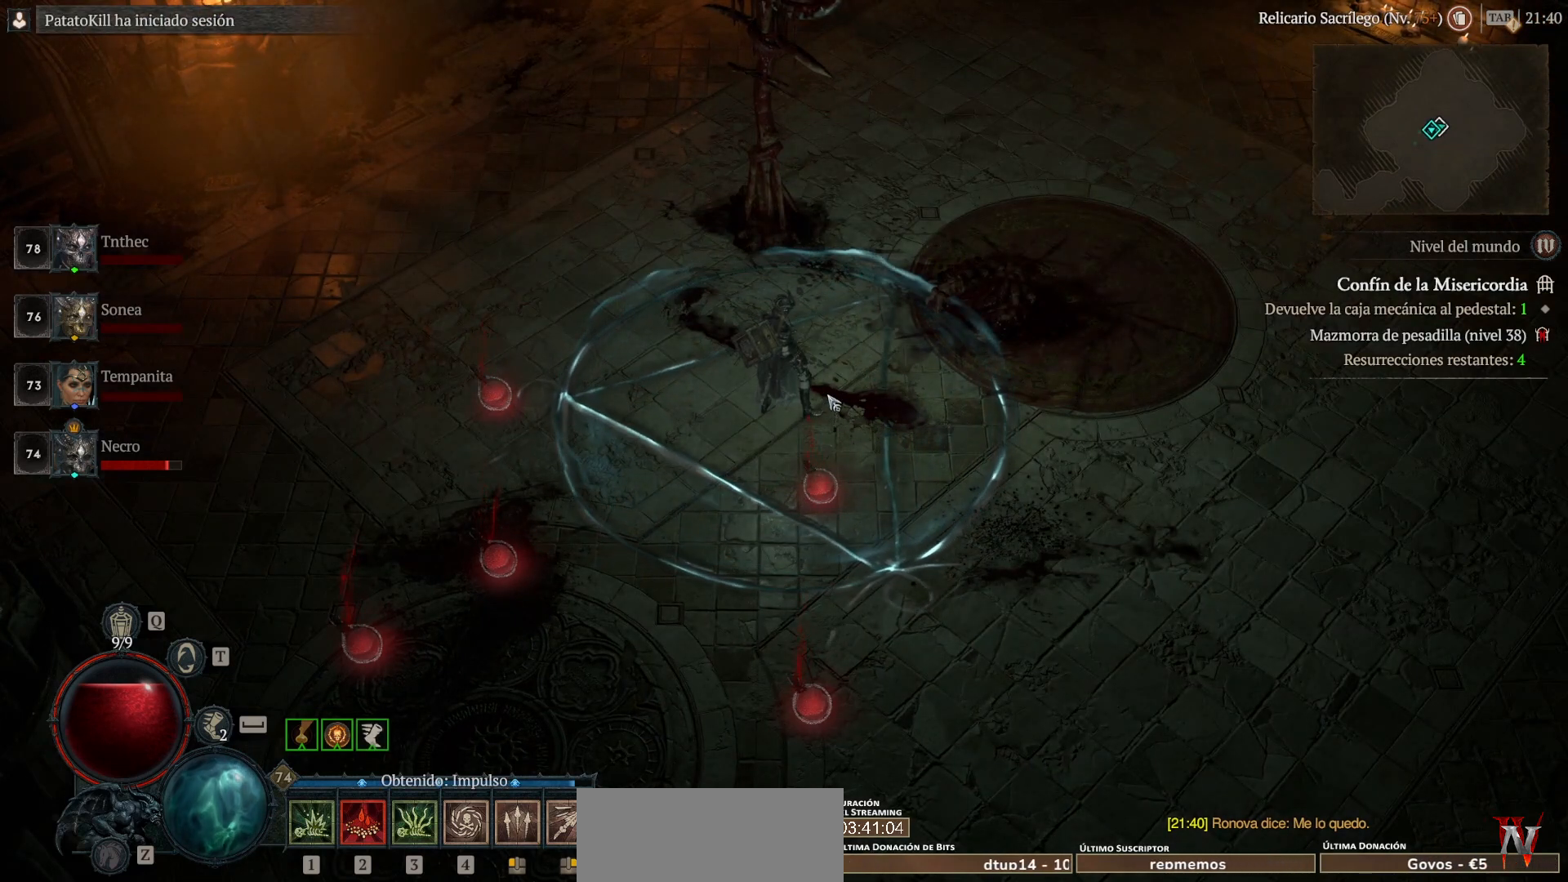
{"keys": [], "mouse": [], "events": []}
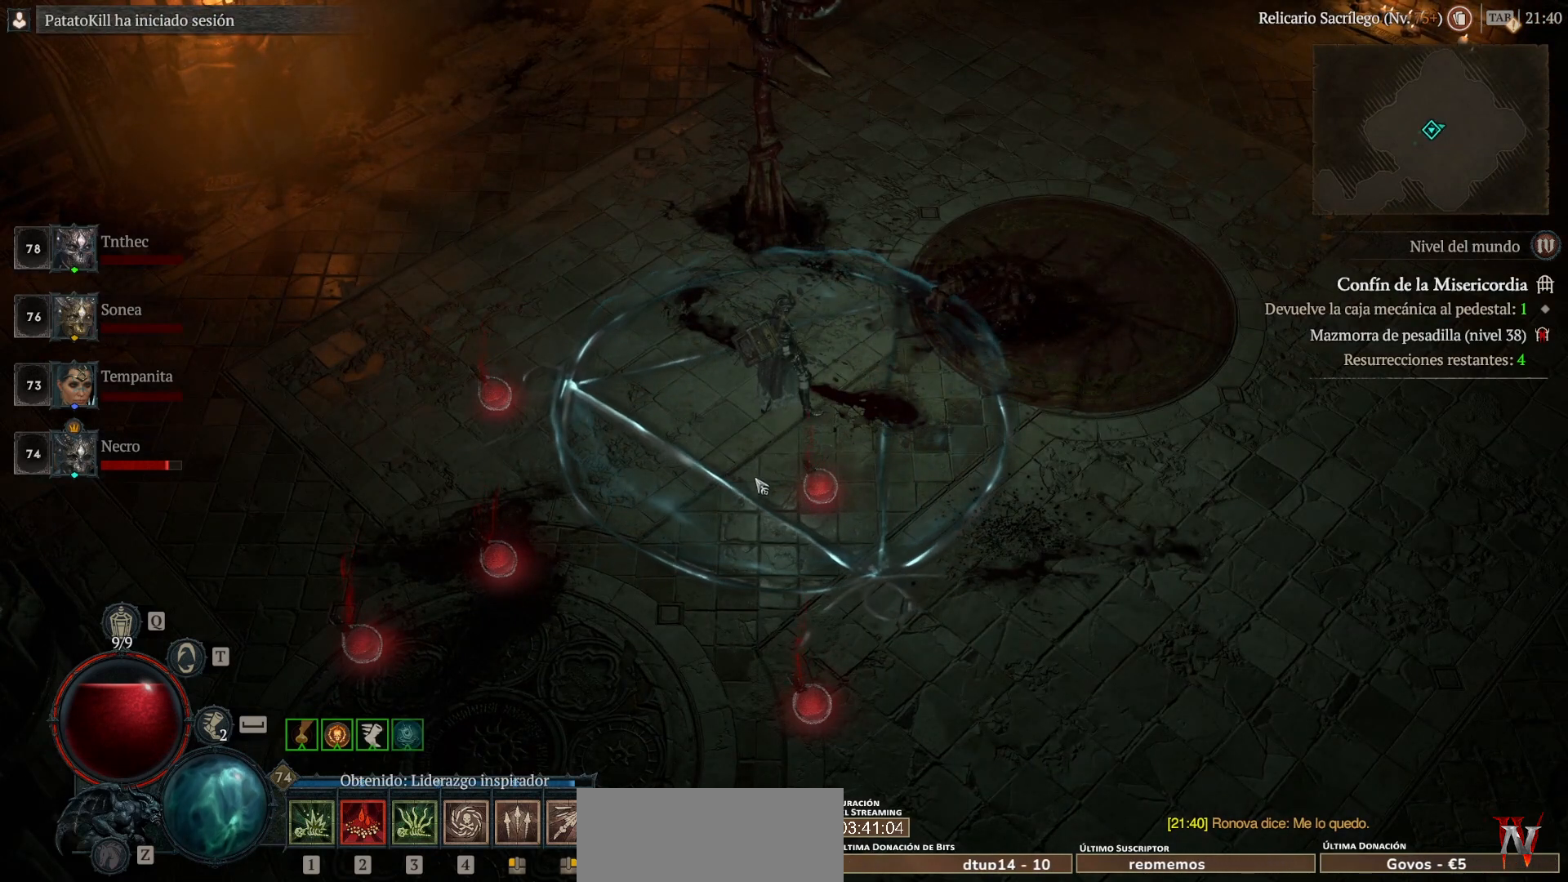
{"keys": [], "mouse": ["left"], "events": [[280, "mouse_left", "down"]]}
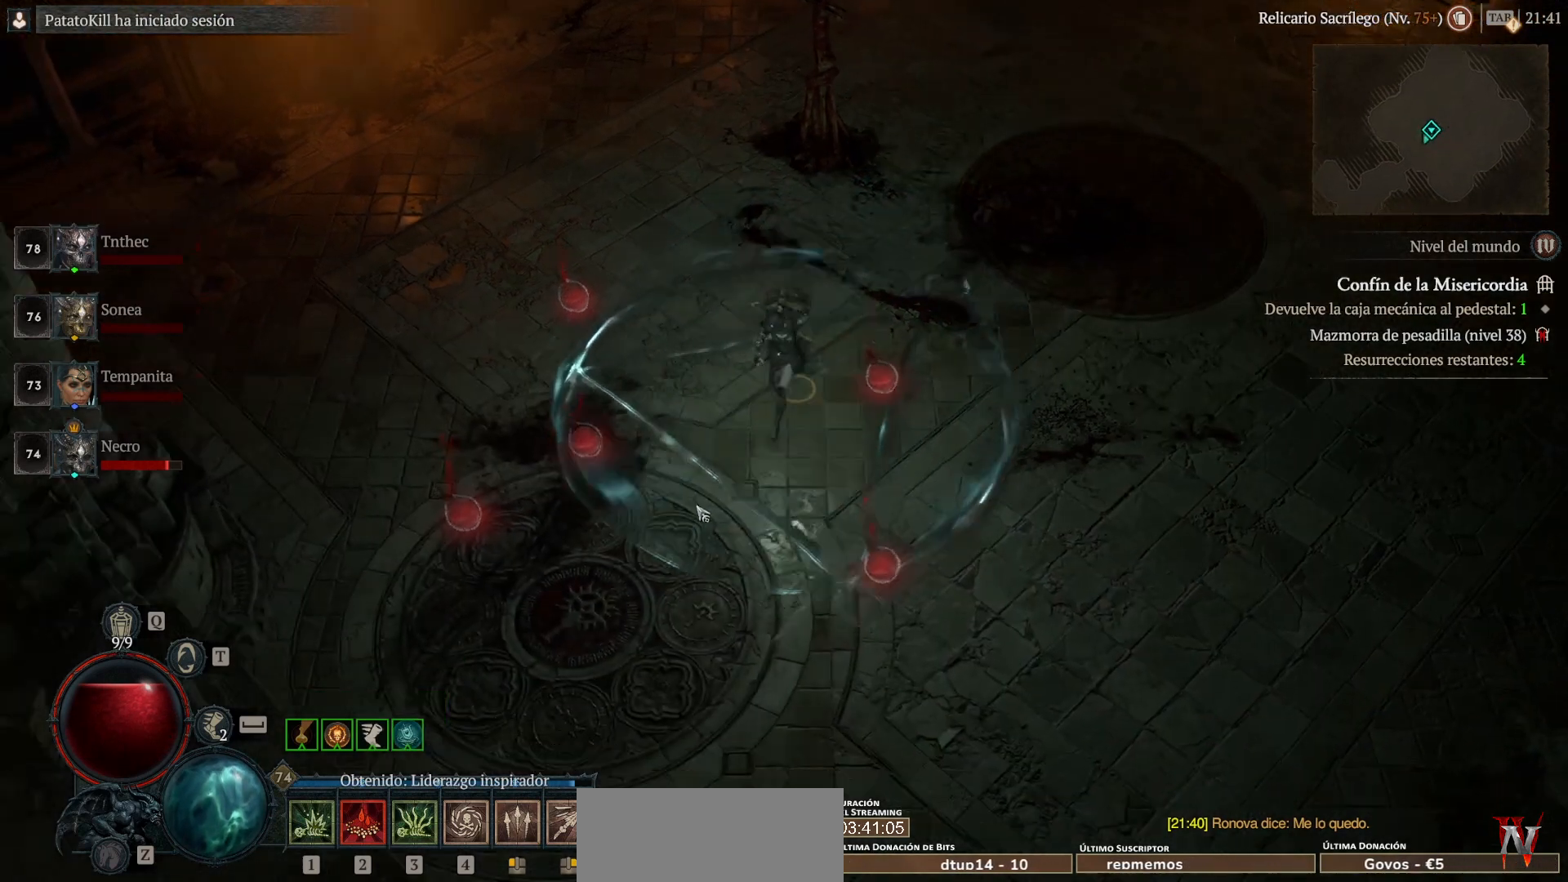
{"keys": [], "mouse": ["left"], "events": []}
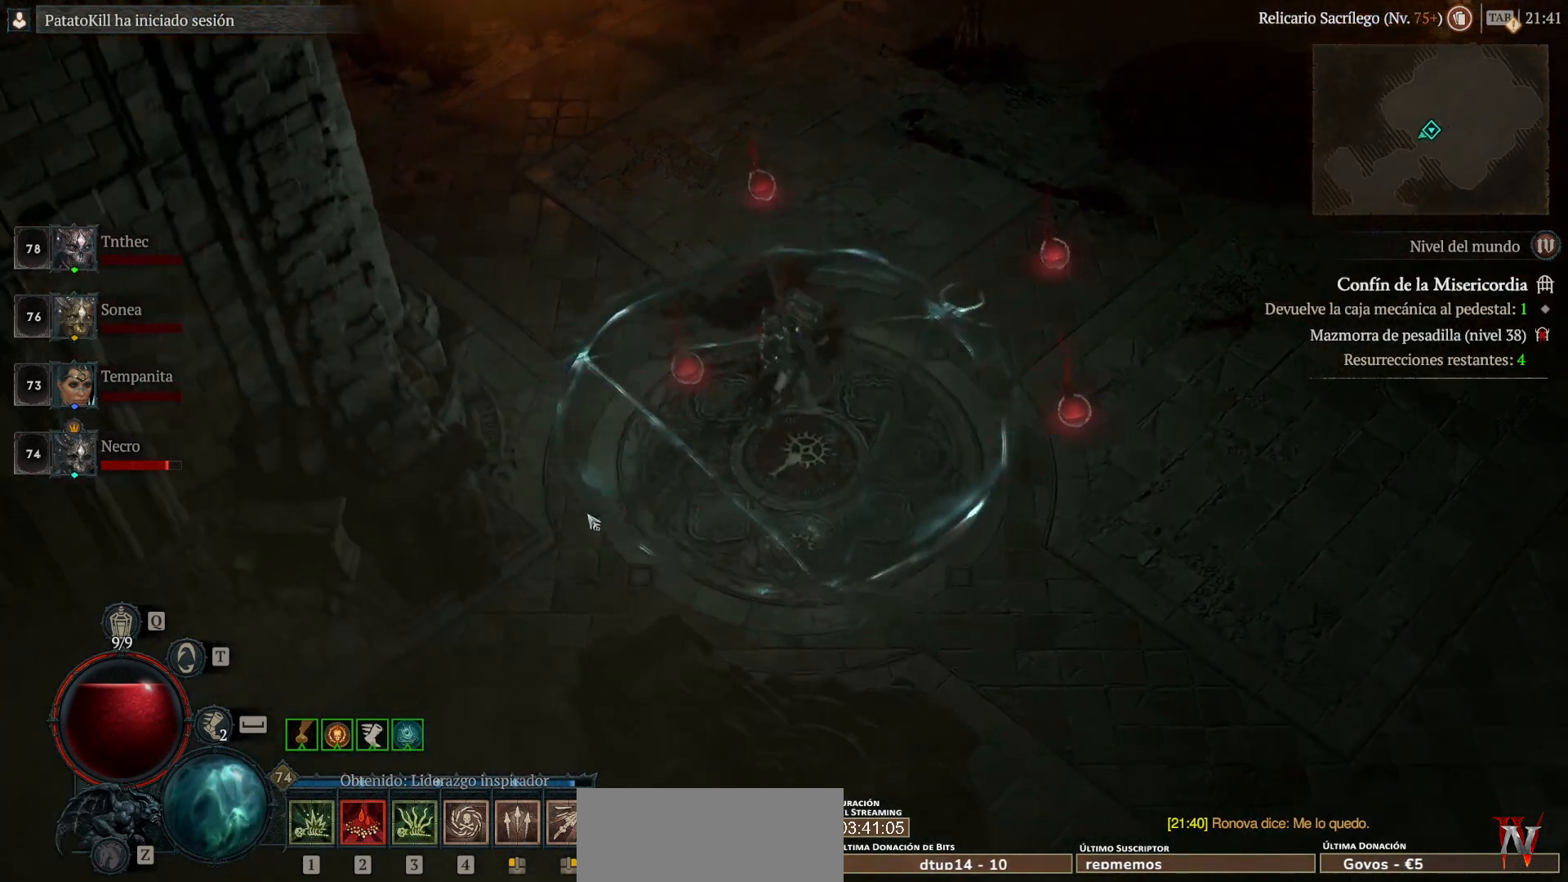
{"keys": [], "mouse": ["left"], "events": []}
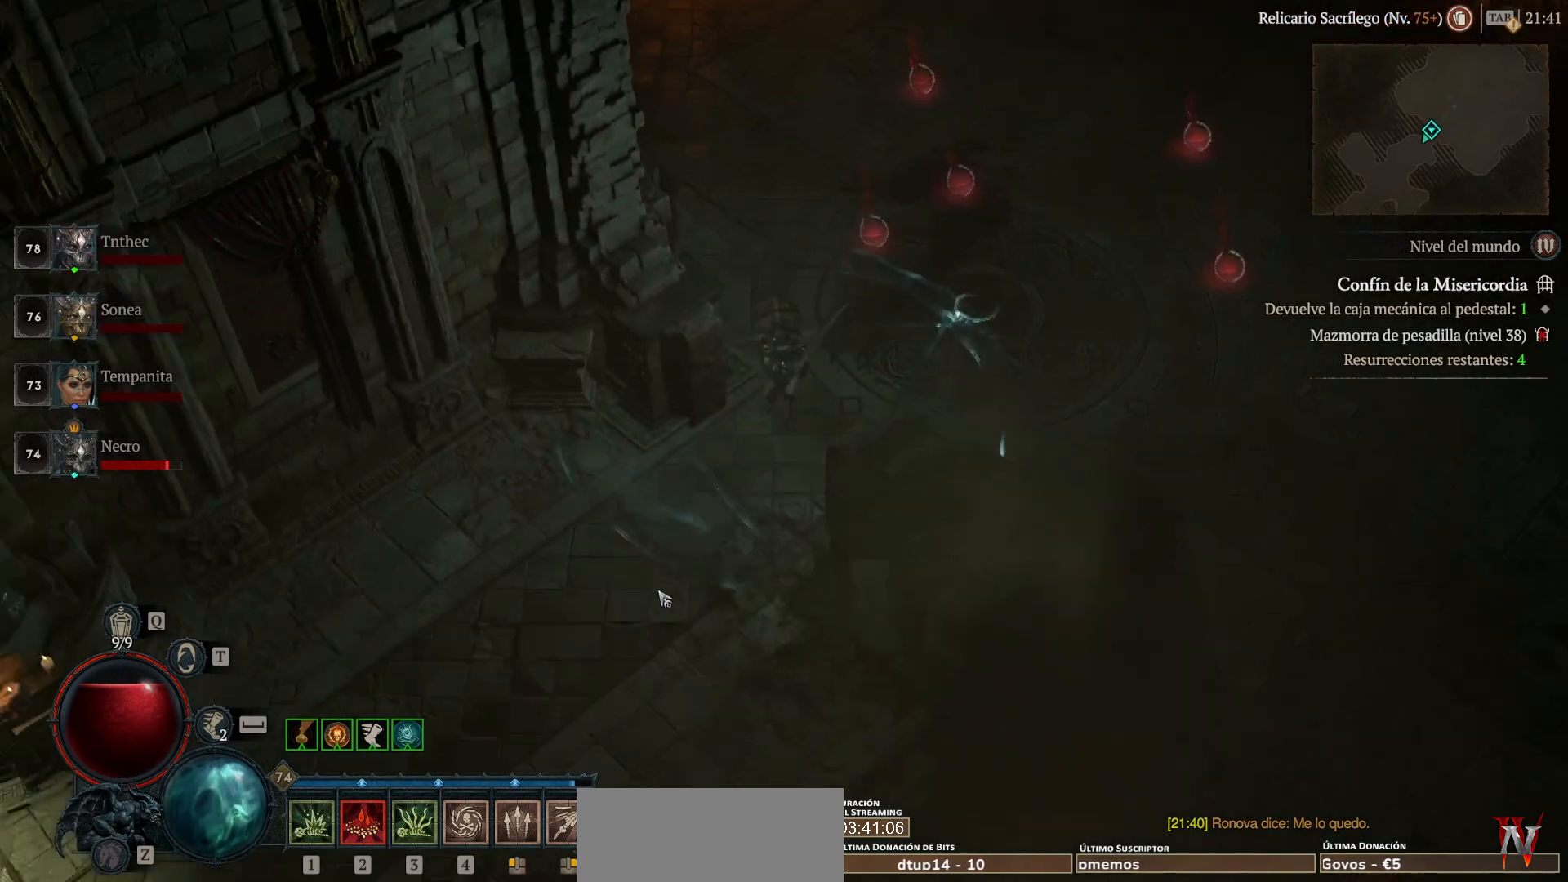
{"keys": [], "mouse": ["left"], "events": []}
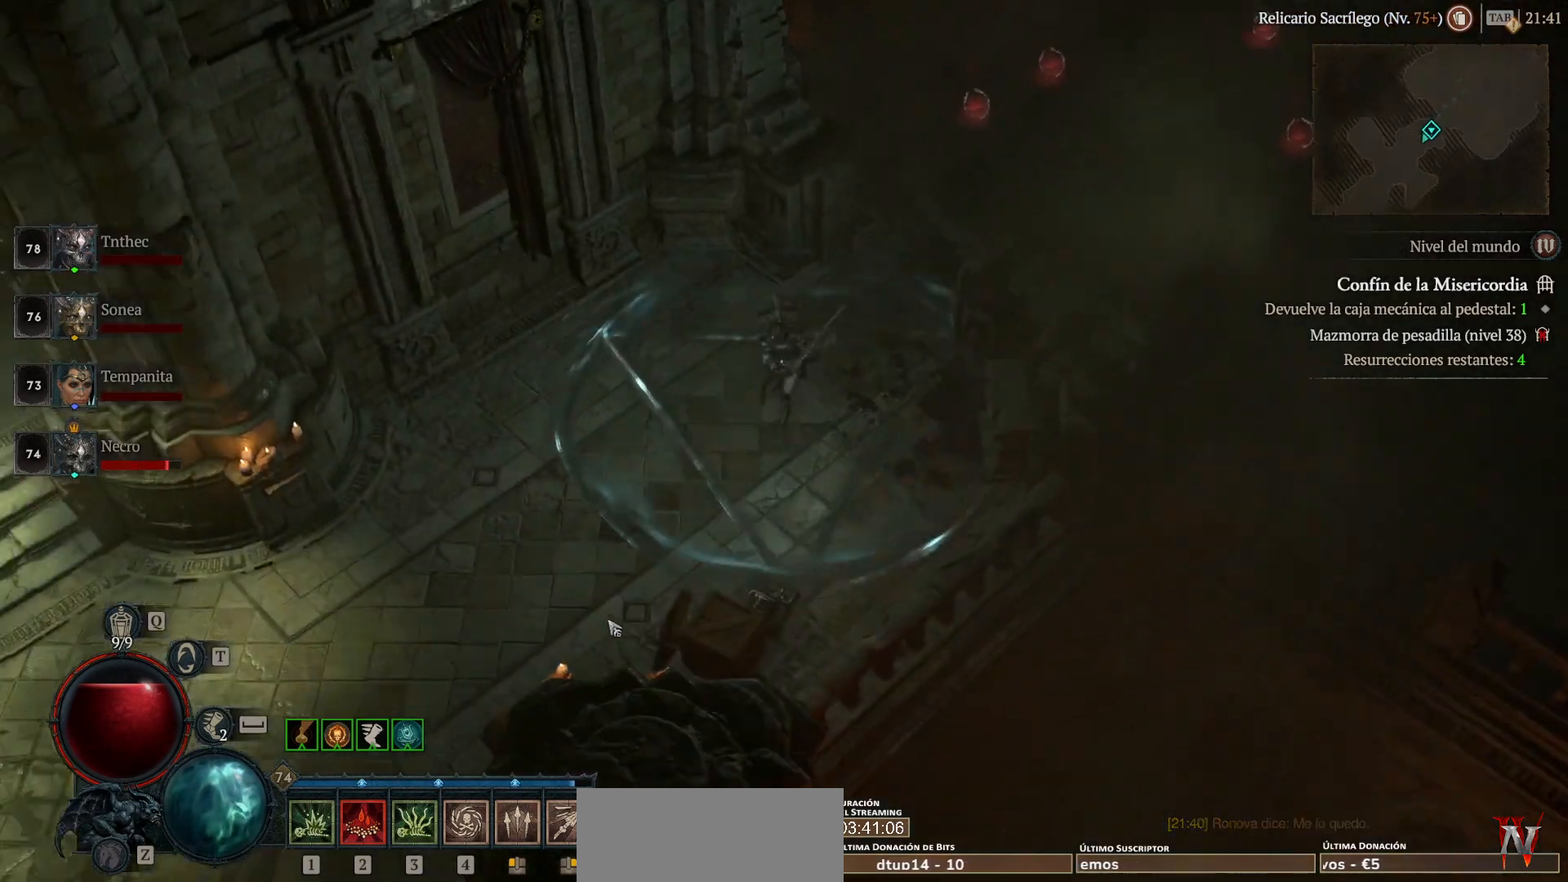
{"keys": [], "mouse": ["left"], "events": []}
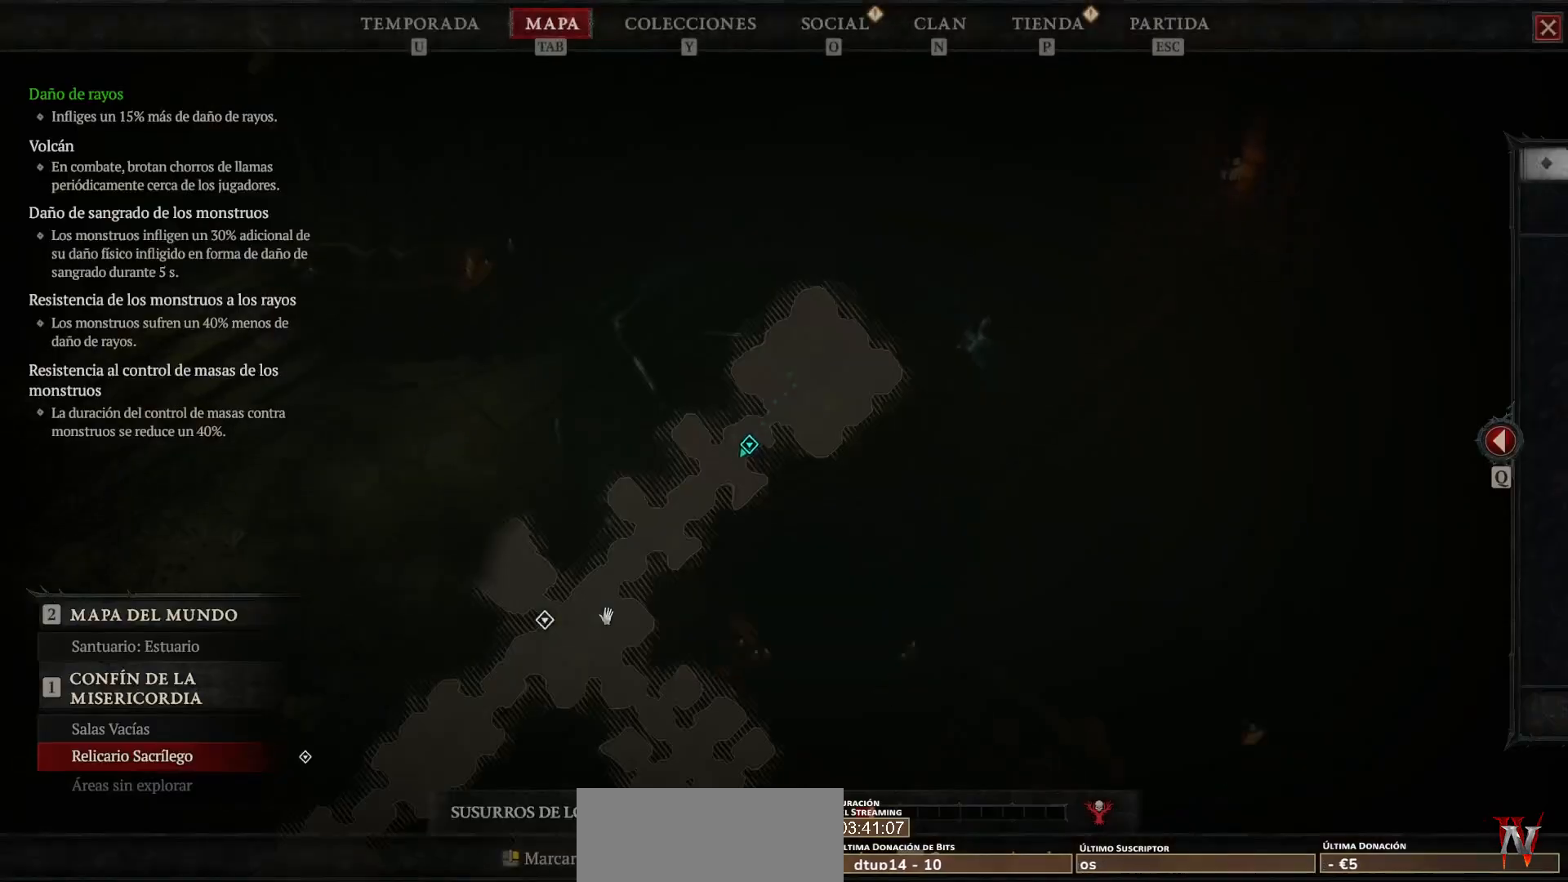
{"keys": [], "mouse": ["left"], "events": []}
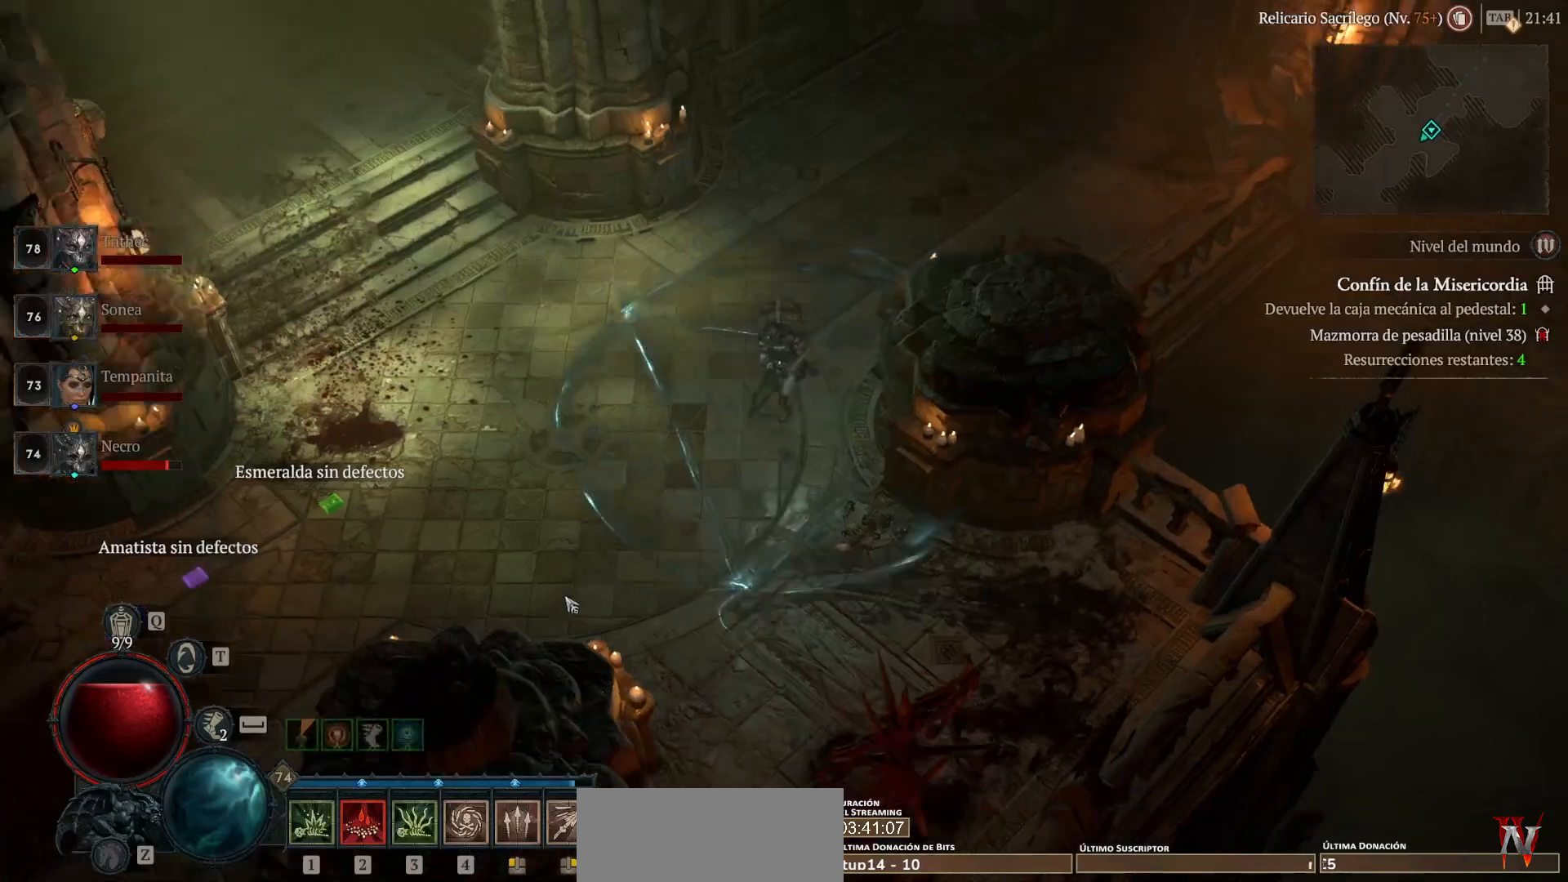
{"keys": [], "mouse": ["left"], "events": []}
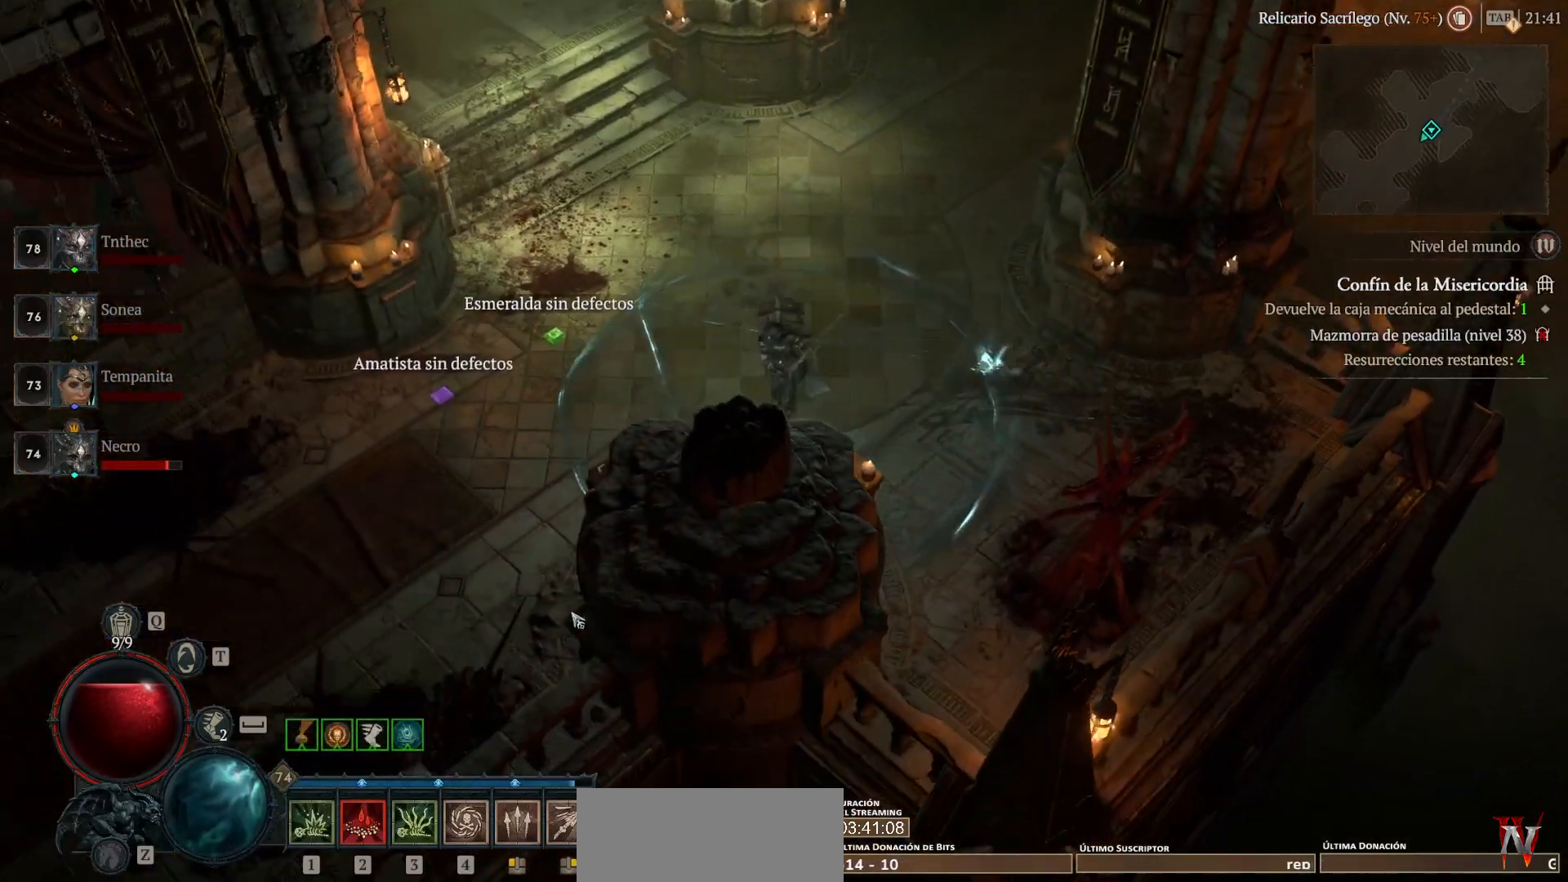
{"keys": [], "mouse": ["left"], "events": []}
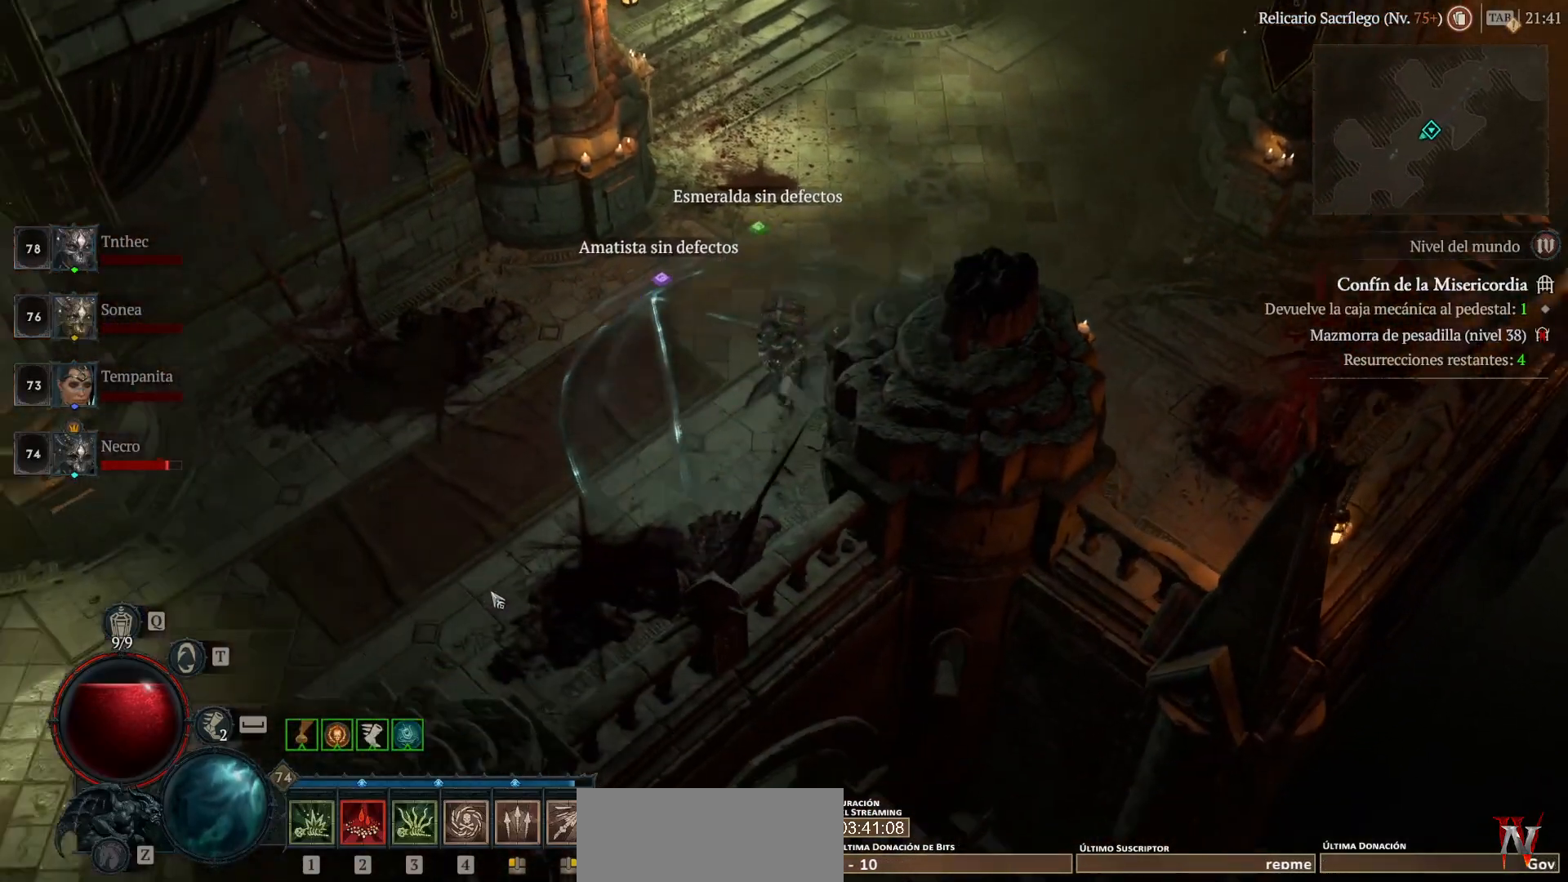
{"keys": [], "mouse": ["left"], "events": []}
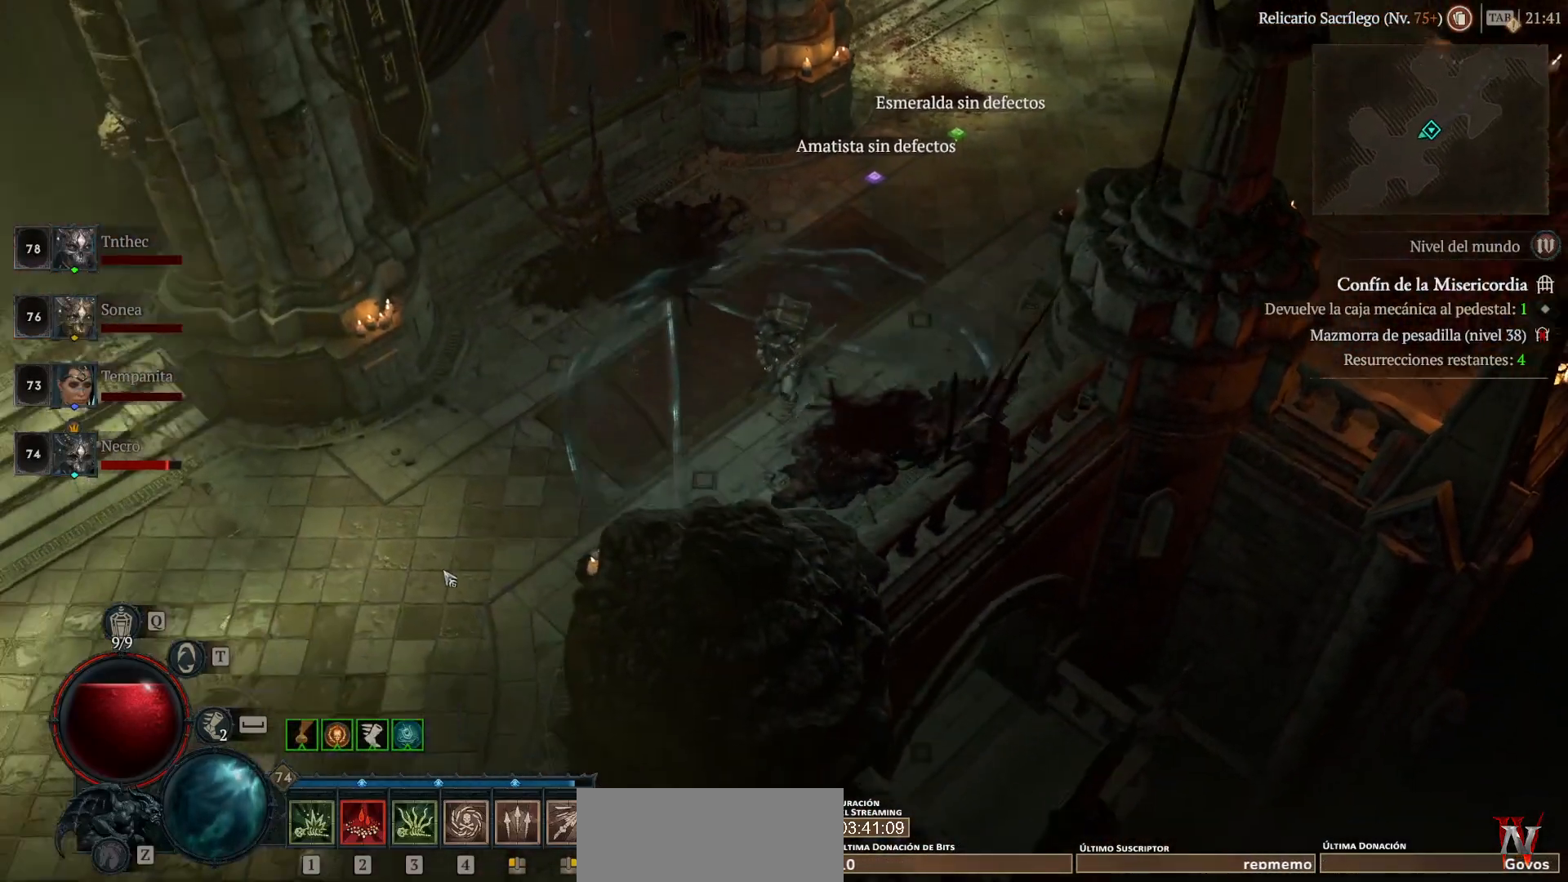
{"keys": [], "mouse": ["left"], "events": []}
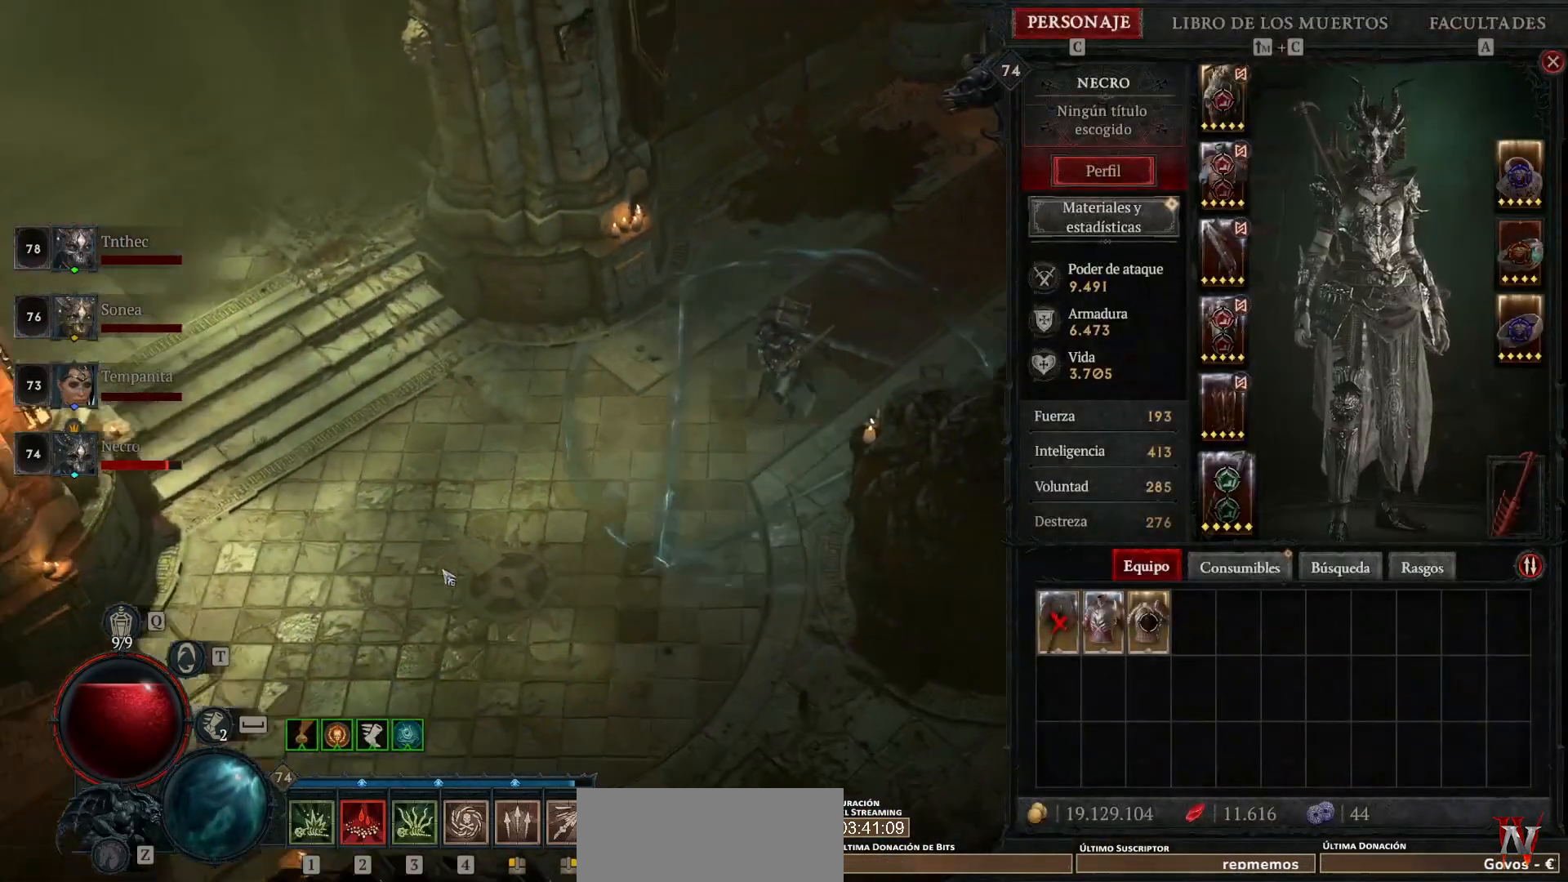
{"keys": [], "mouse": ["left"], "events": []}
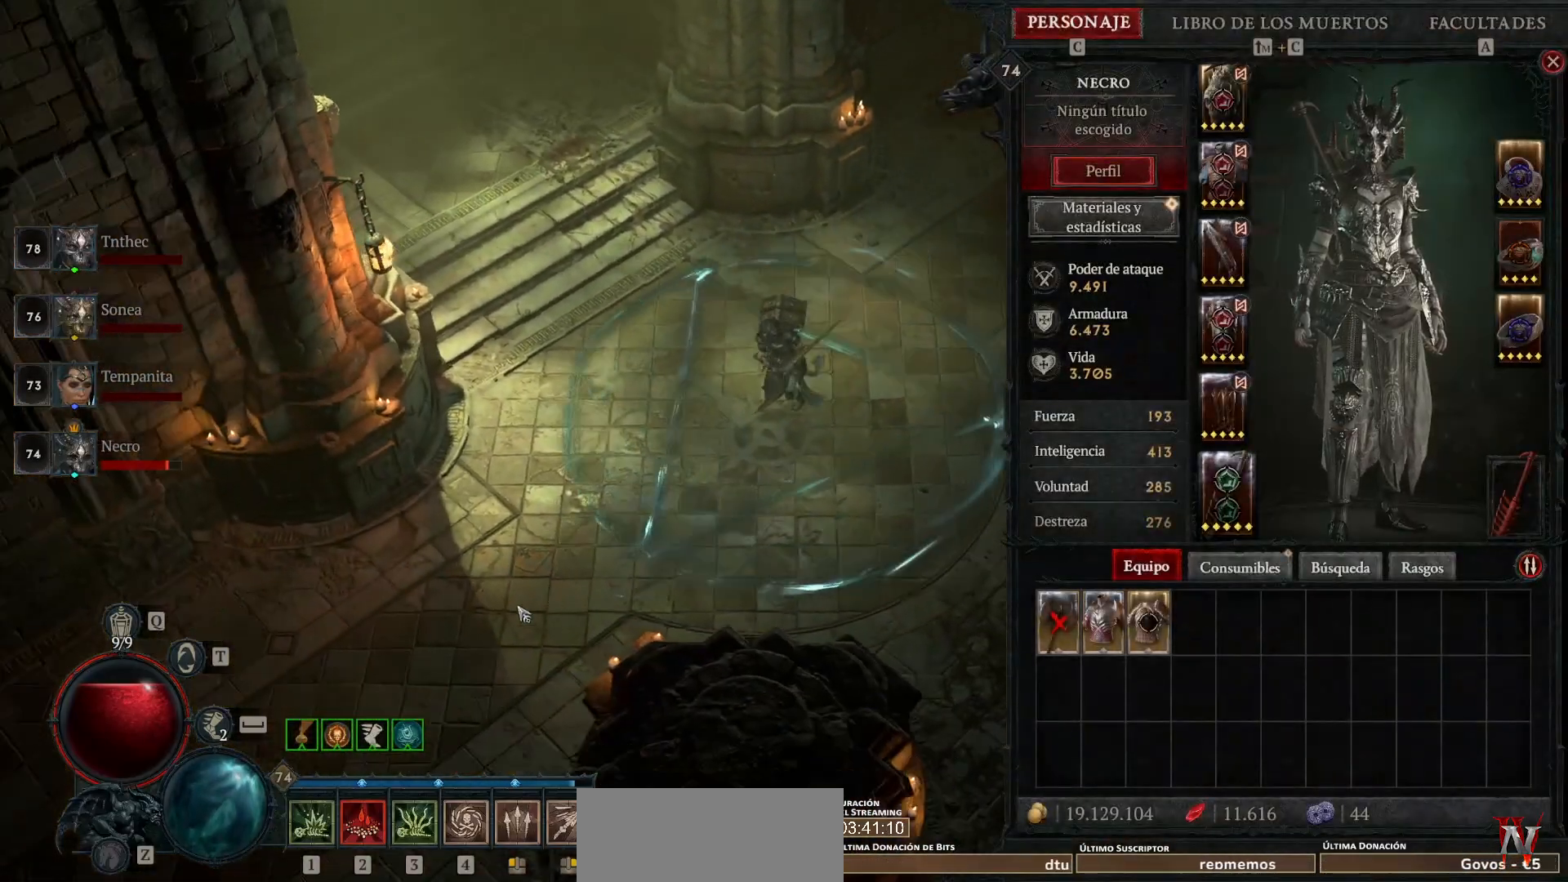
{"keys": [], "mouse": ["left"], "events": []}
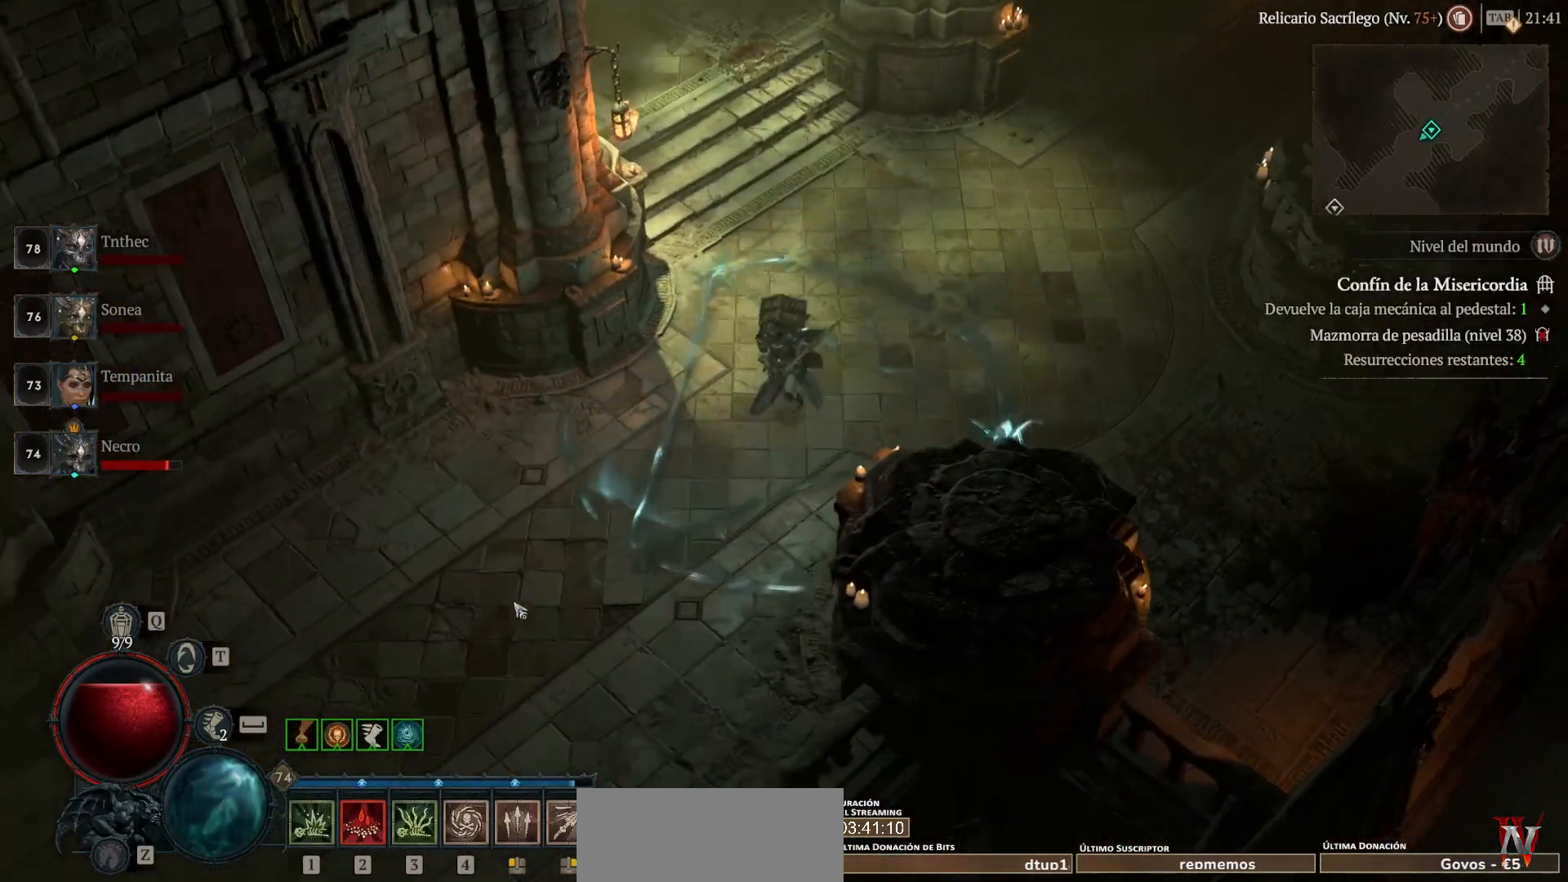
{"keys": [], "mouse": ["left"], "events": []}
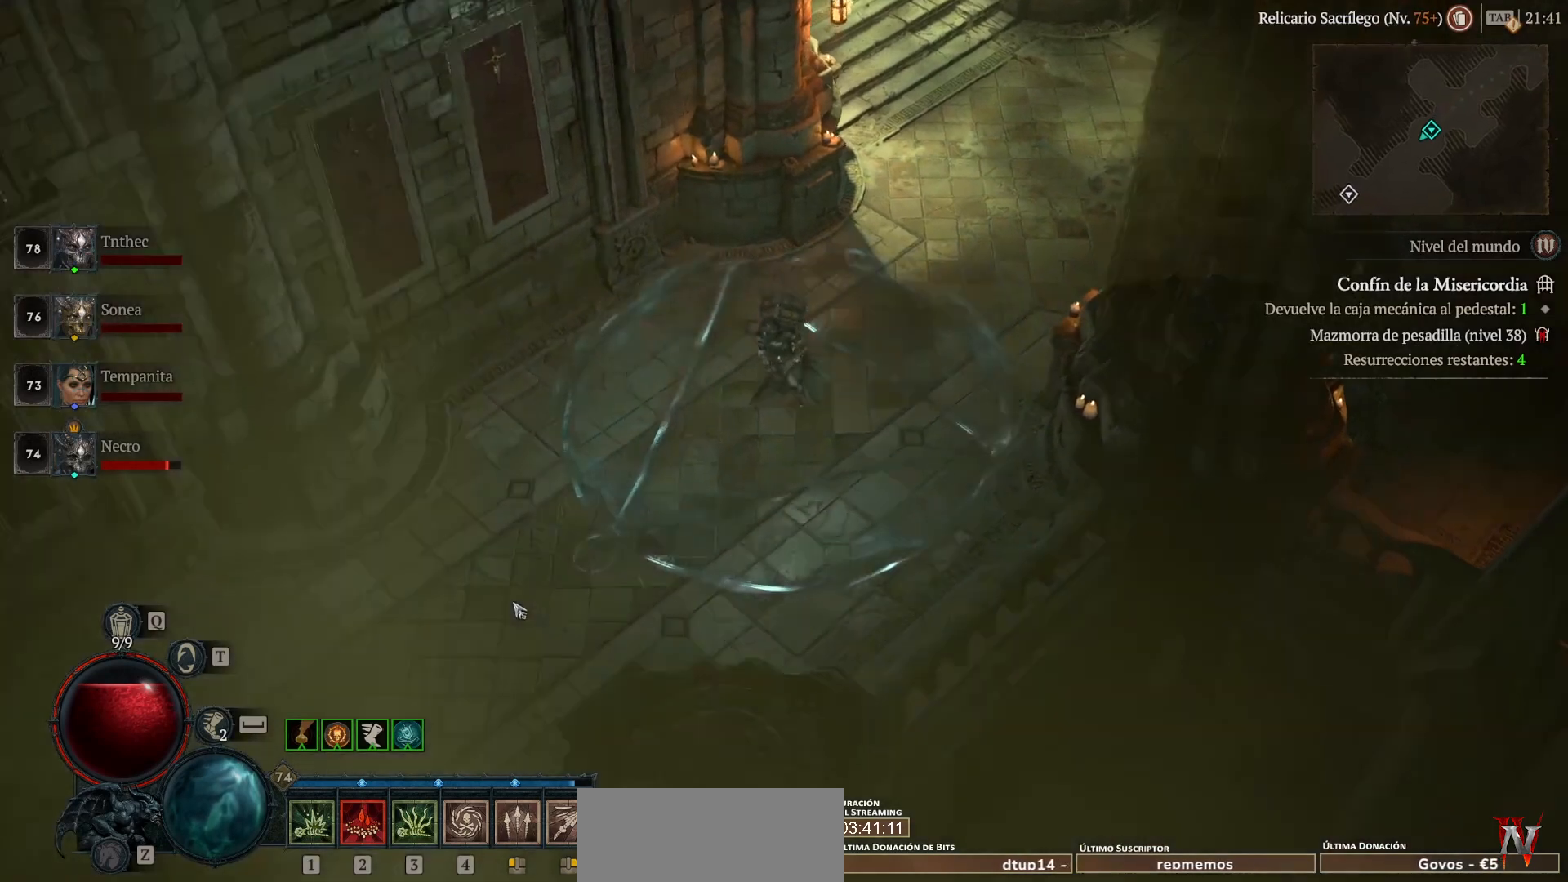
{"keys": [], "mouse": ["left"], "events": []}
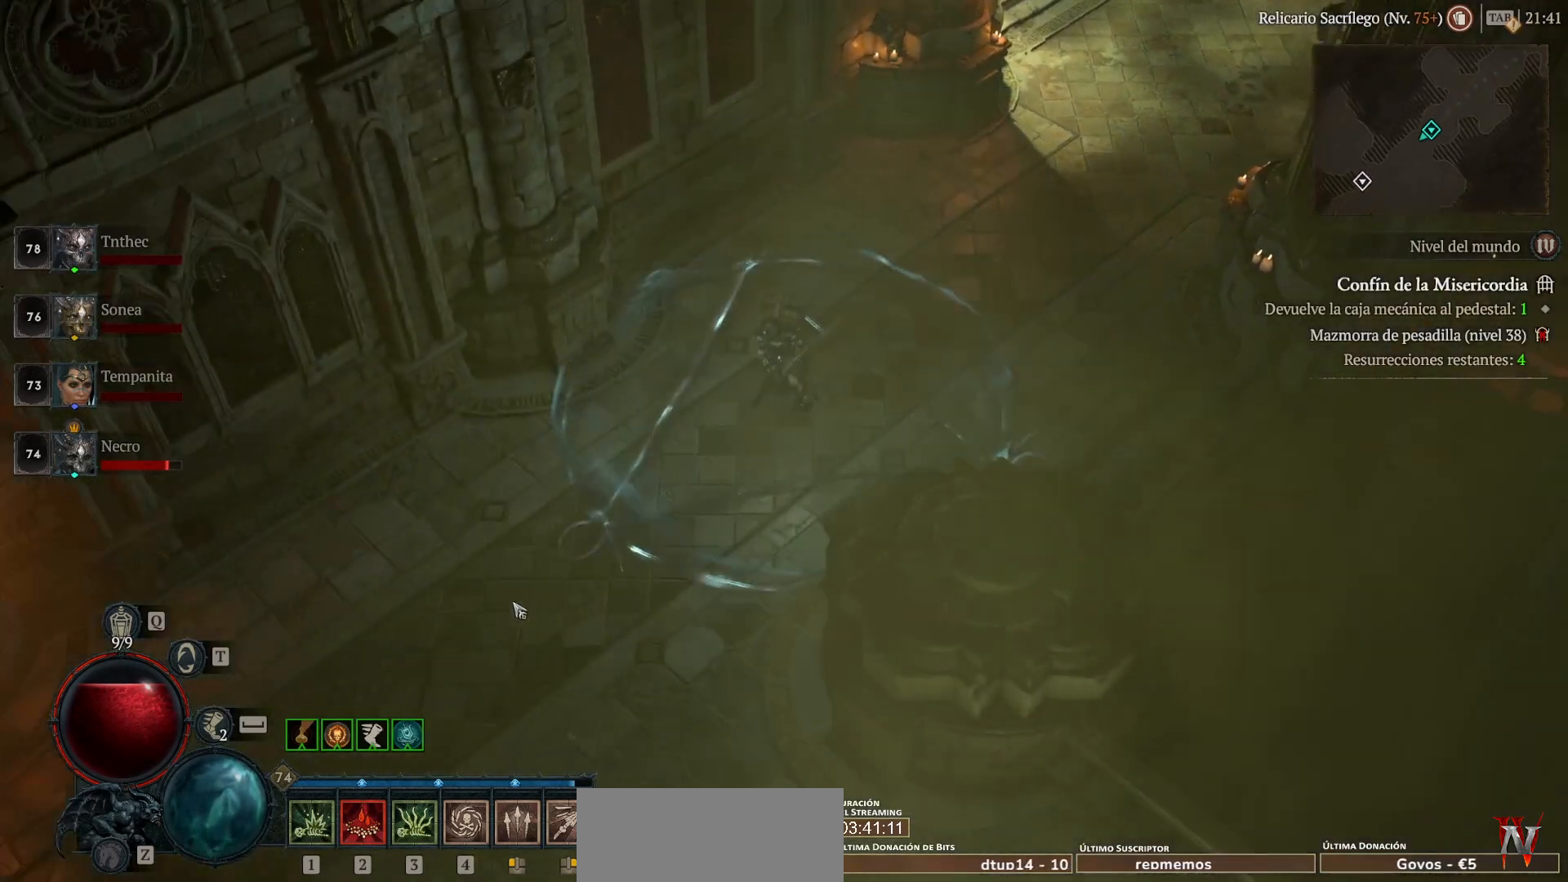
{"keys": [], "mouse": ["left"], "events": []}
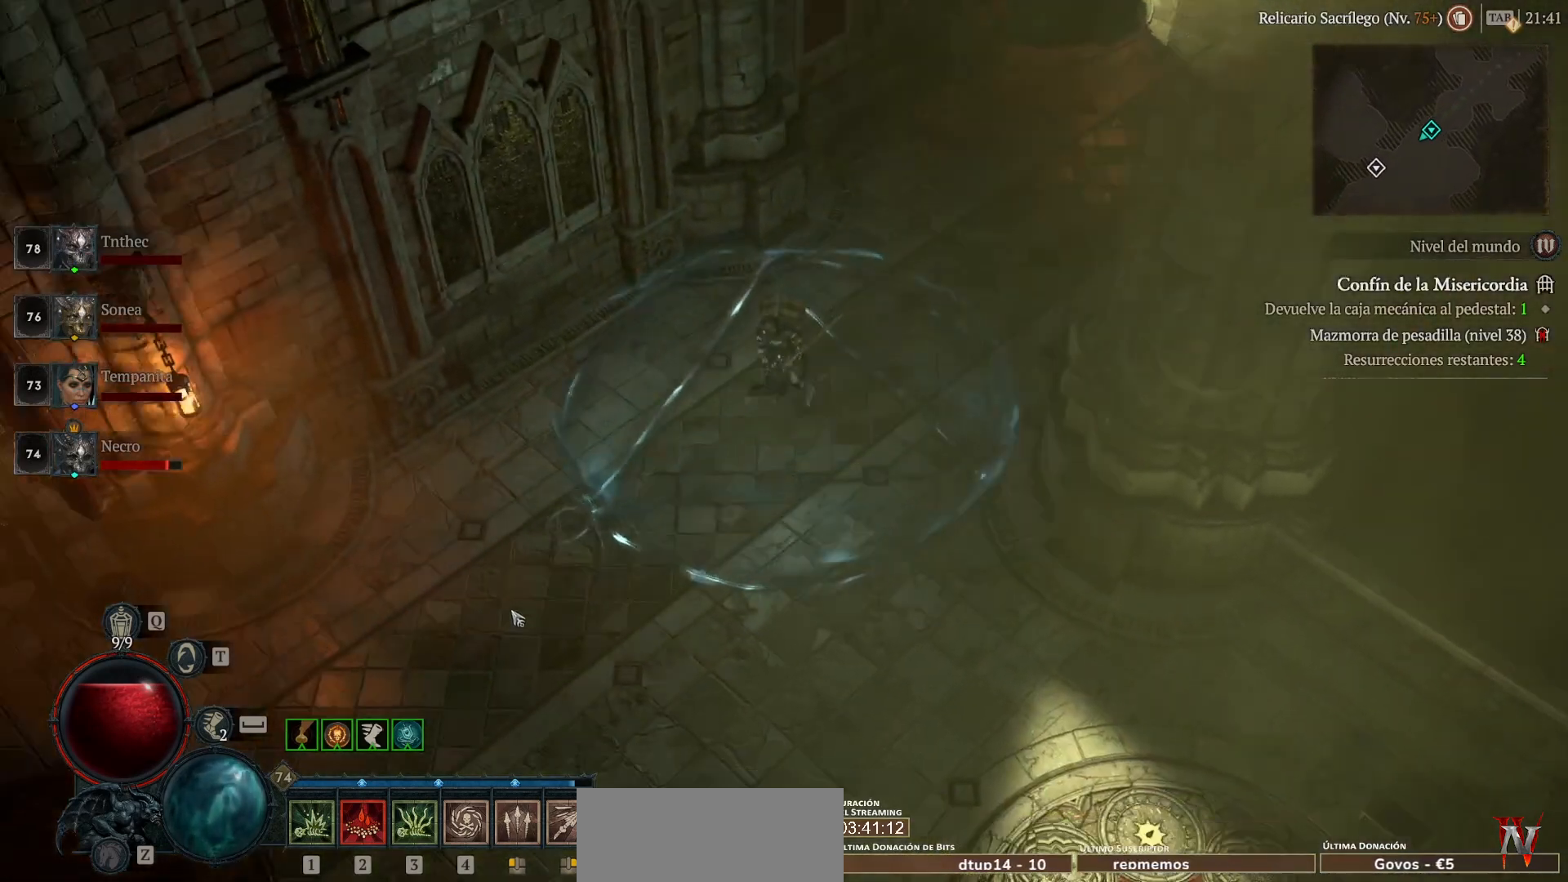
{"keys": [], "mouse": ["left"], "events": []}
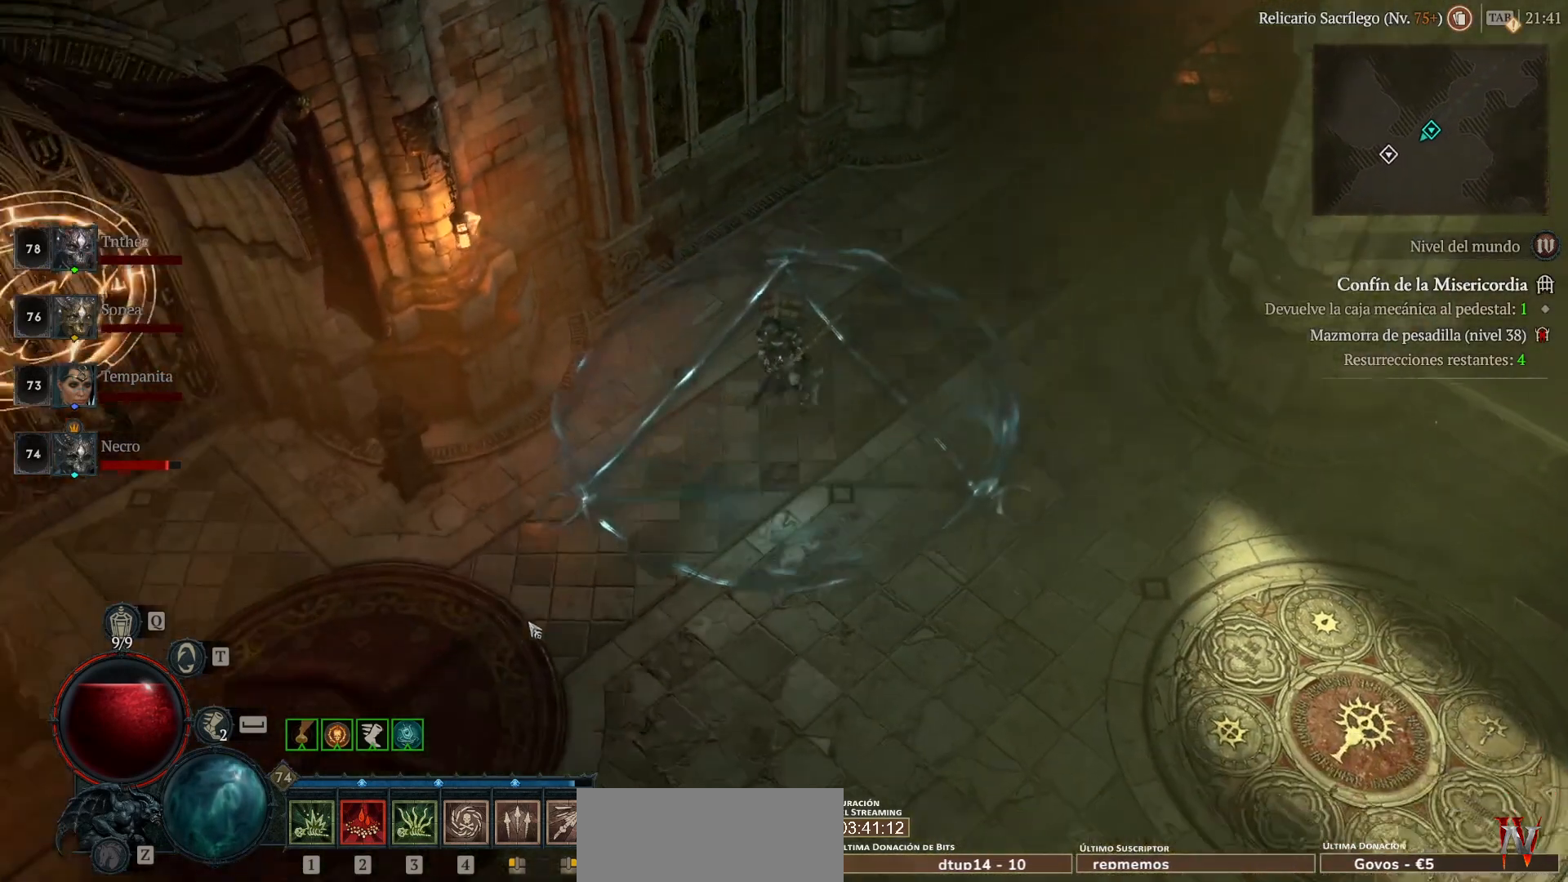
{"keys": [], "mouse": ["left"], "events": []}
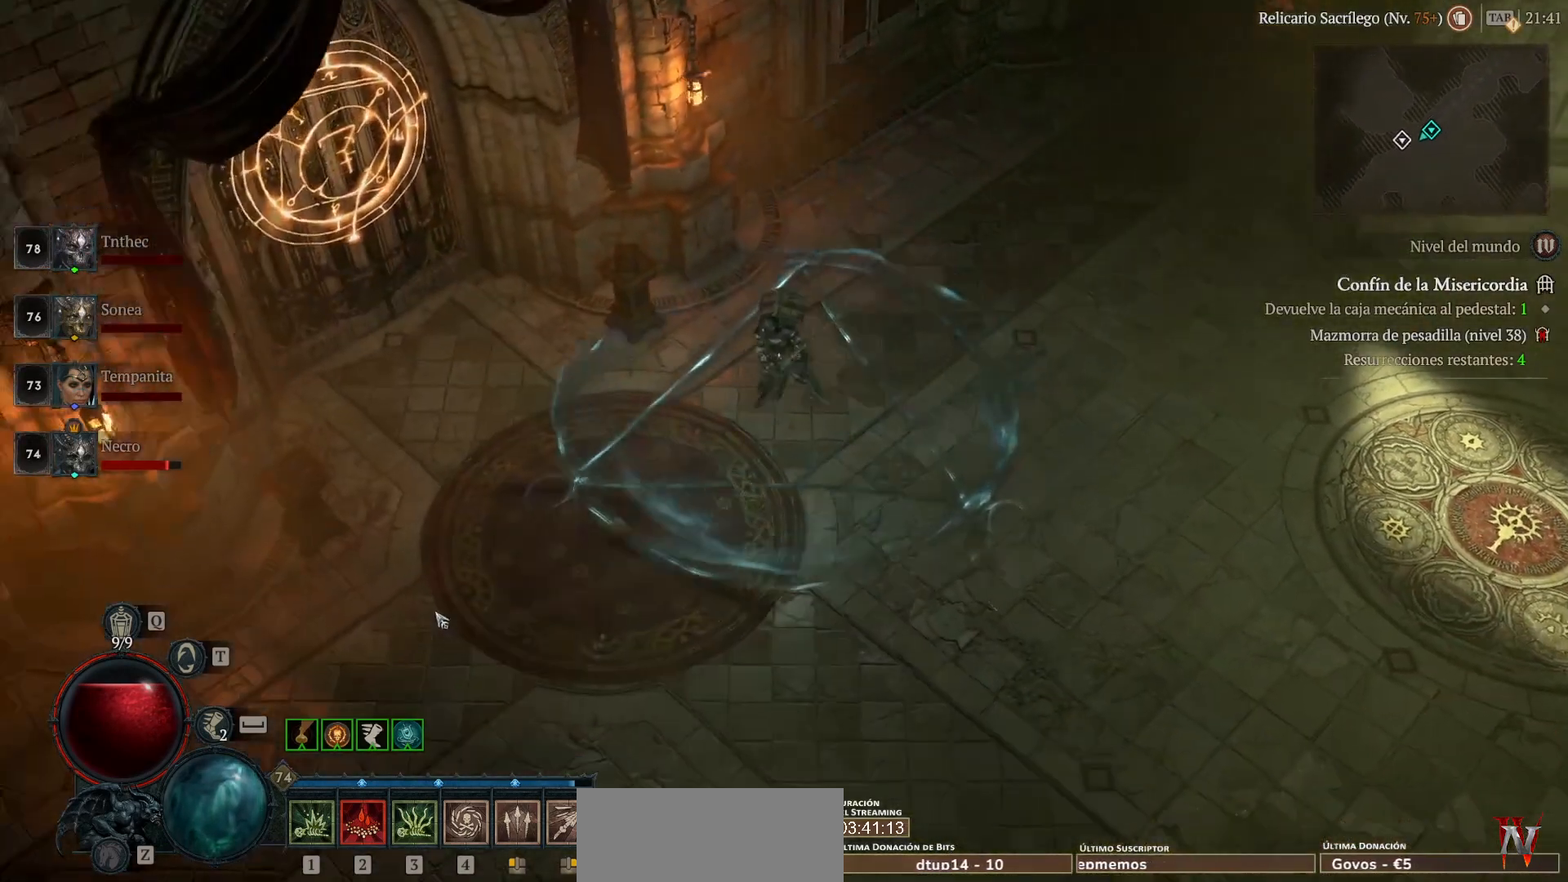
{"keys": [], "mouse": [], "events": [[440, "mouse_left", "up"]]}